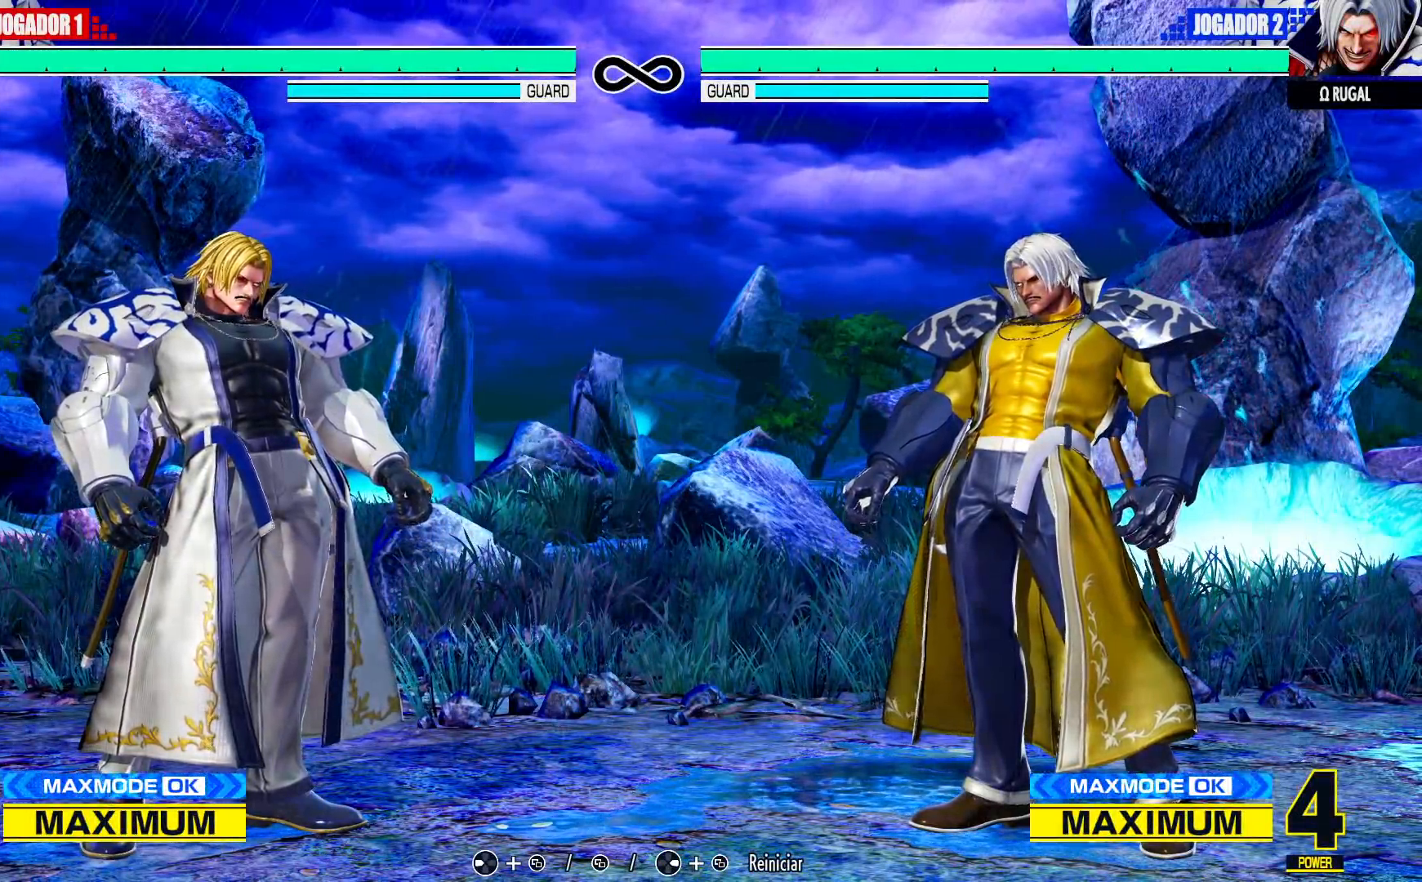
Gameplay with a controller (arcade stick); each line is a JSON object with the inputs held at the frame after it (dt_ms = milliseconds from this image to that frame). "events" lists button and stick changes between this image and that frame as [ms after this image, input, new state], when the widget could be followed in between. Not read: L3 R3 SELECT.
{"dt_ms": 500, "buttons": [], "left_stick": "center", "events": [[183, "left_stick", "right"], [267, "left_stick", "center"], [317, "left_stick", "right"], [483, "left_stick", "center"]]}
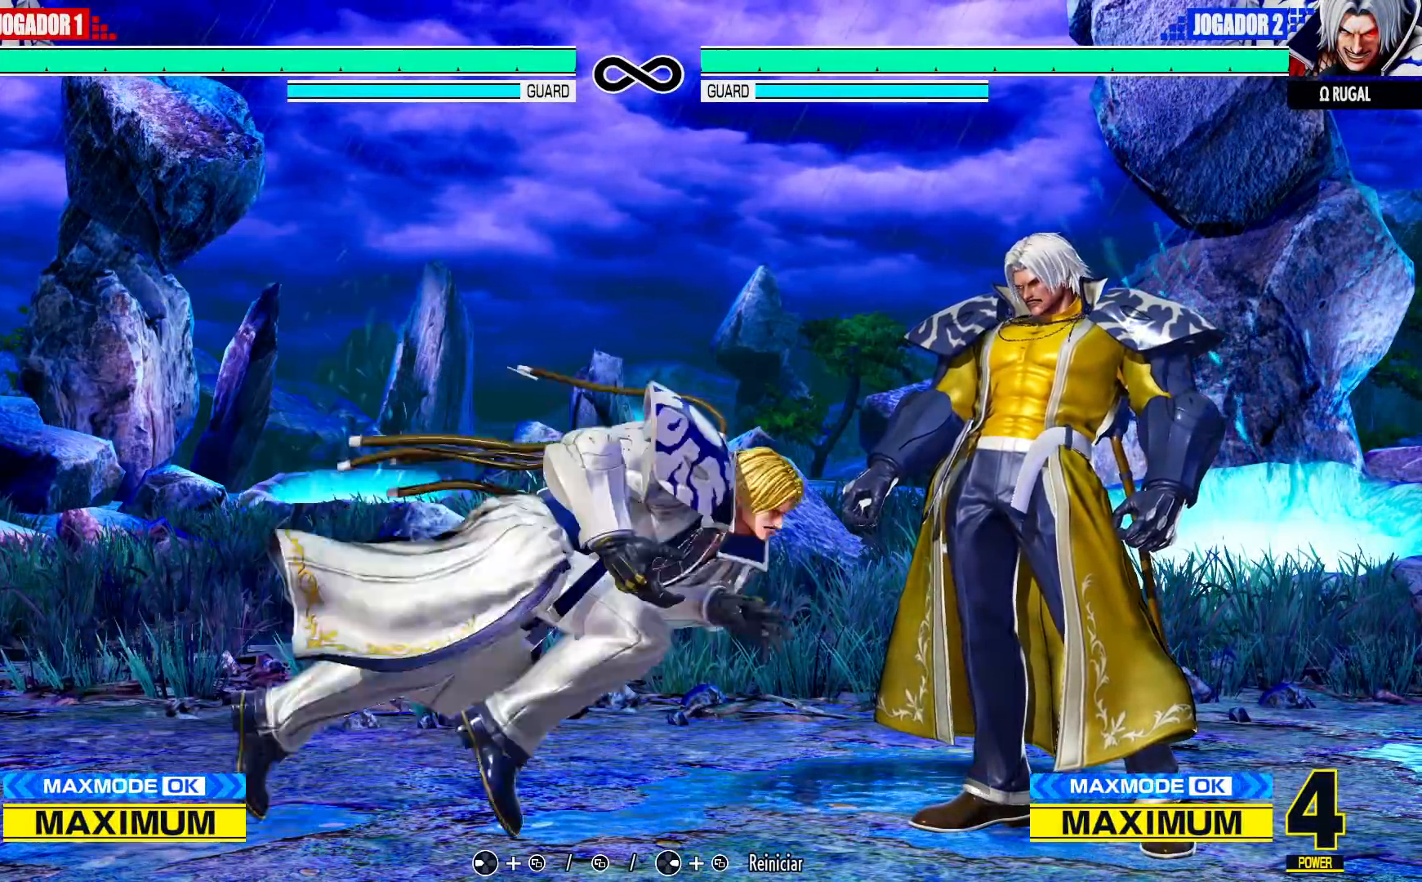
{"dt_ms": 500, "buttons": [], "left_stick": "center", "events": [[17, "left_stick", "left"], [333, "left_stick", "center"]]}
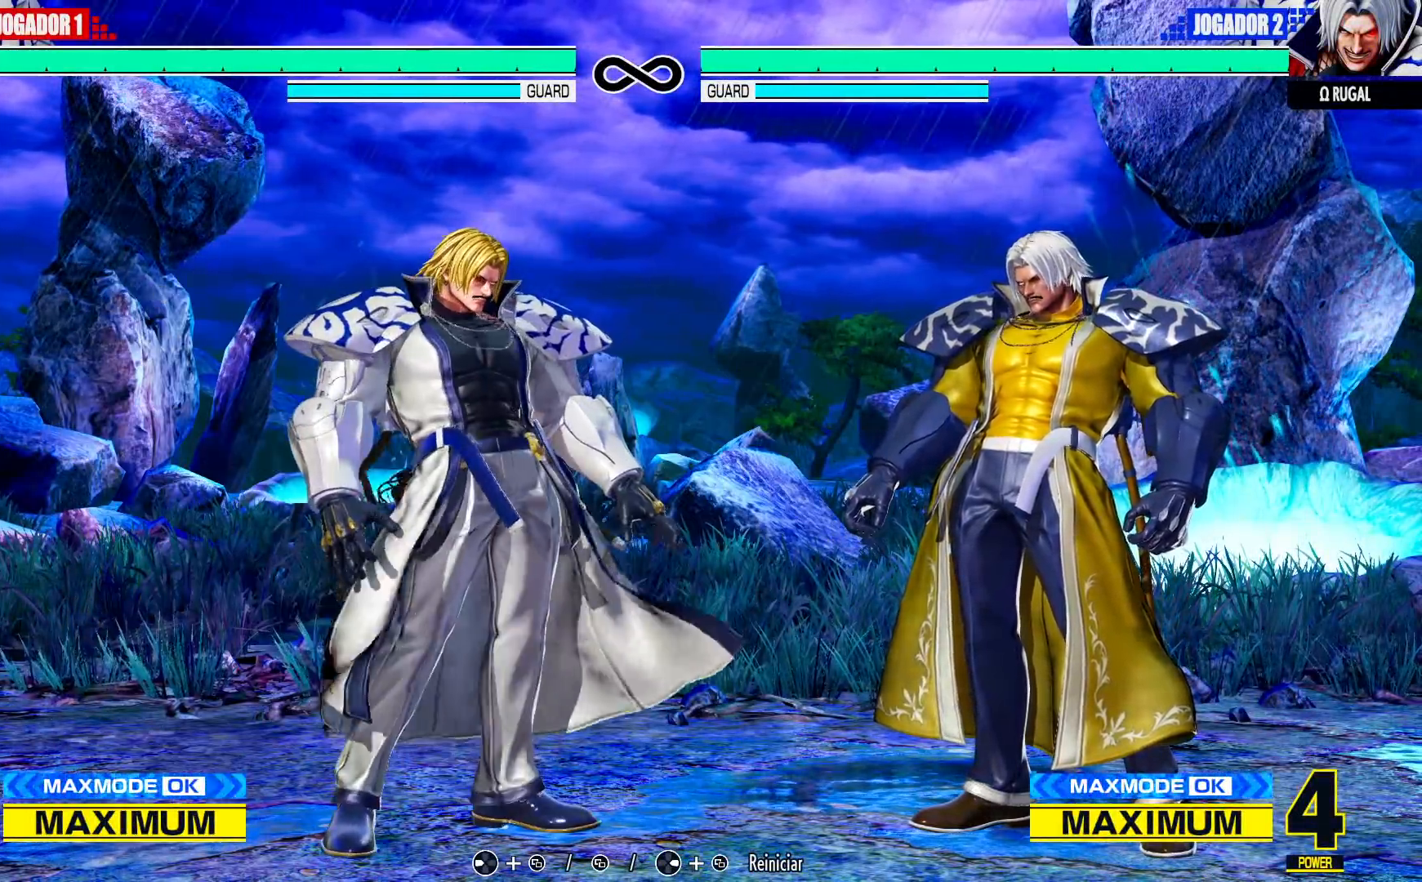
{"dt_ms": 500, "buttons": [], "left_stick": "center", "events": [[283, "left_stick", "up"], [333, "left_stick", "center"], [400, "R1", "down"], [417, "CROSS", "down"], [467, "CROSS", "up"], [483, "R1", "up"]]}
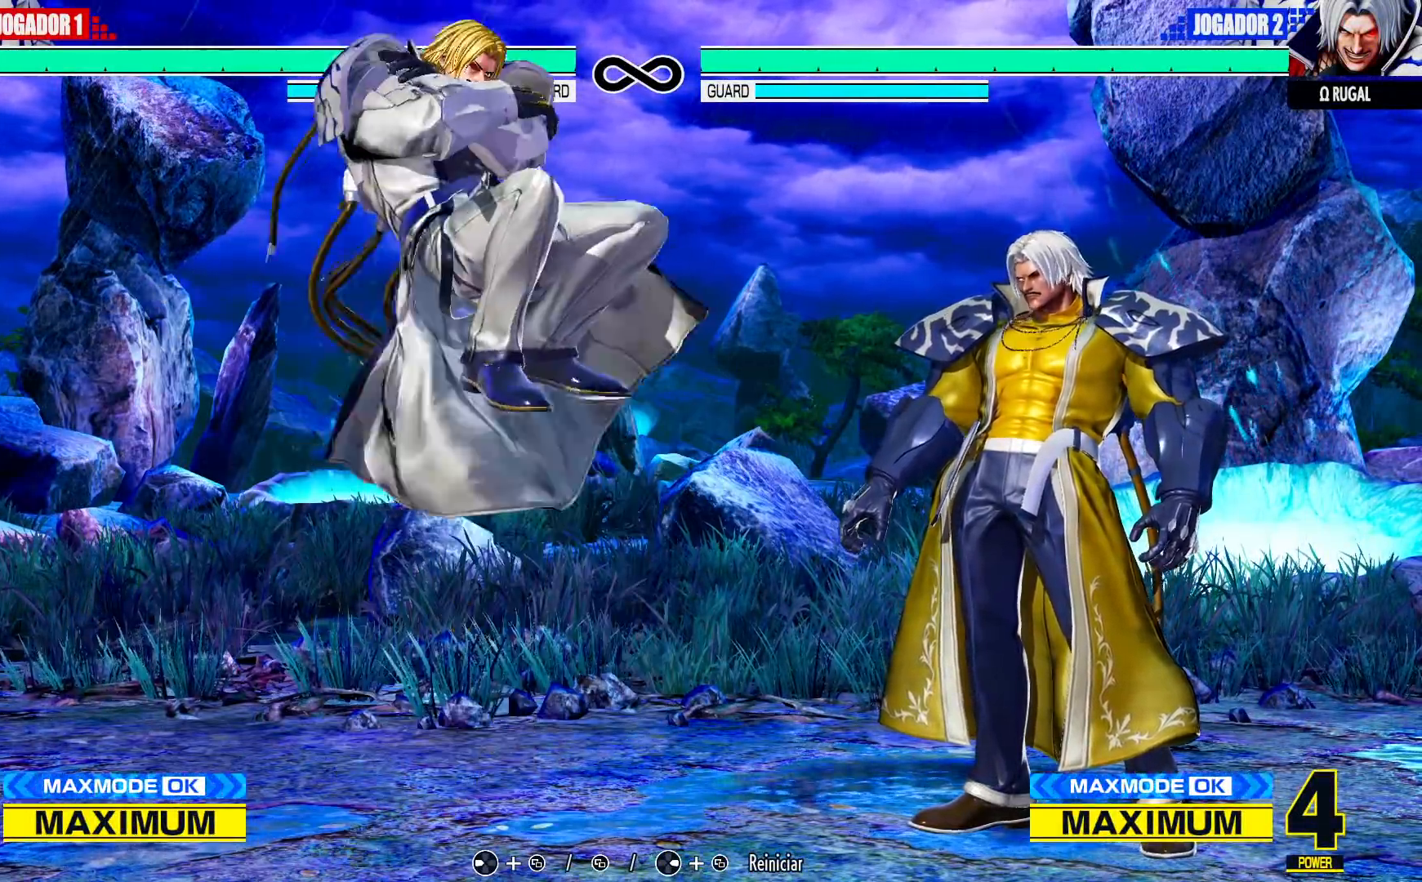
{"dt_ms": 500, "buttons": [], "left_stick": "center", "events": [[200, "left_stick", "down"], [267, "left_stick", "left"], [333, "left_stick", "center"], [433, "CROSS", "down"], [433, "R1", "down"], [483, "CROSS", "up"], [483, "R1", "up"]]}
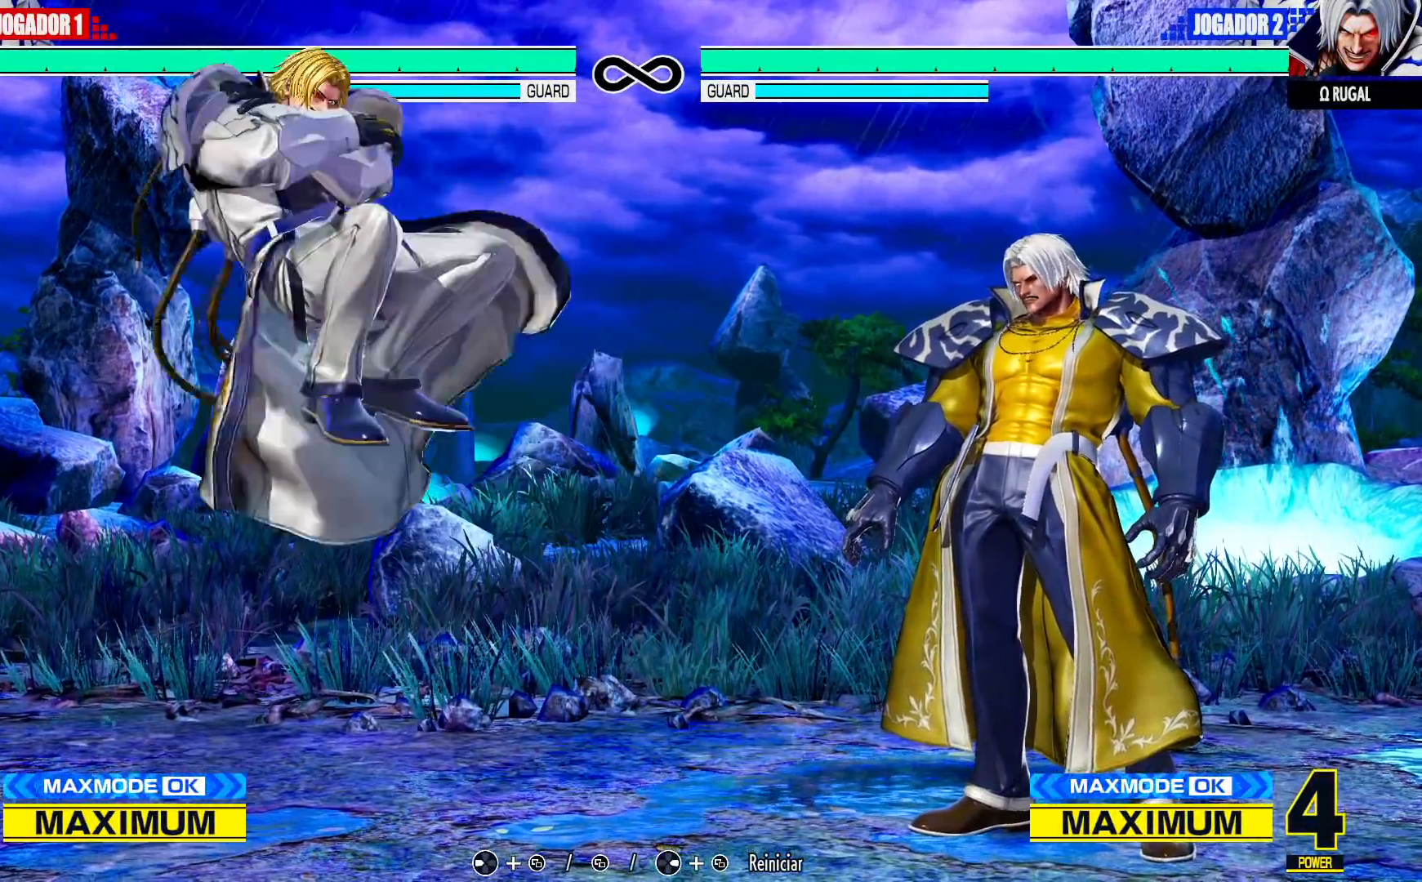
{"dt_ms": 500, "buttons": [], "left_stick": "right", "events": [[183, "left_stick", "right"], [417, "left_stick", "down"], [500, "left_stick", "right"]]}
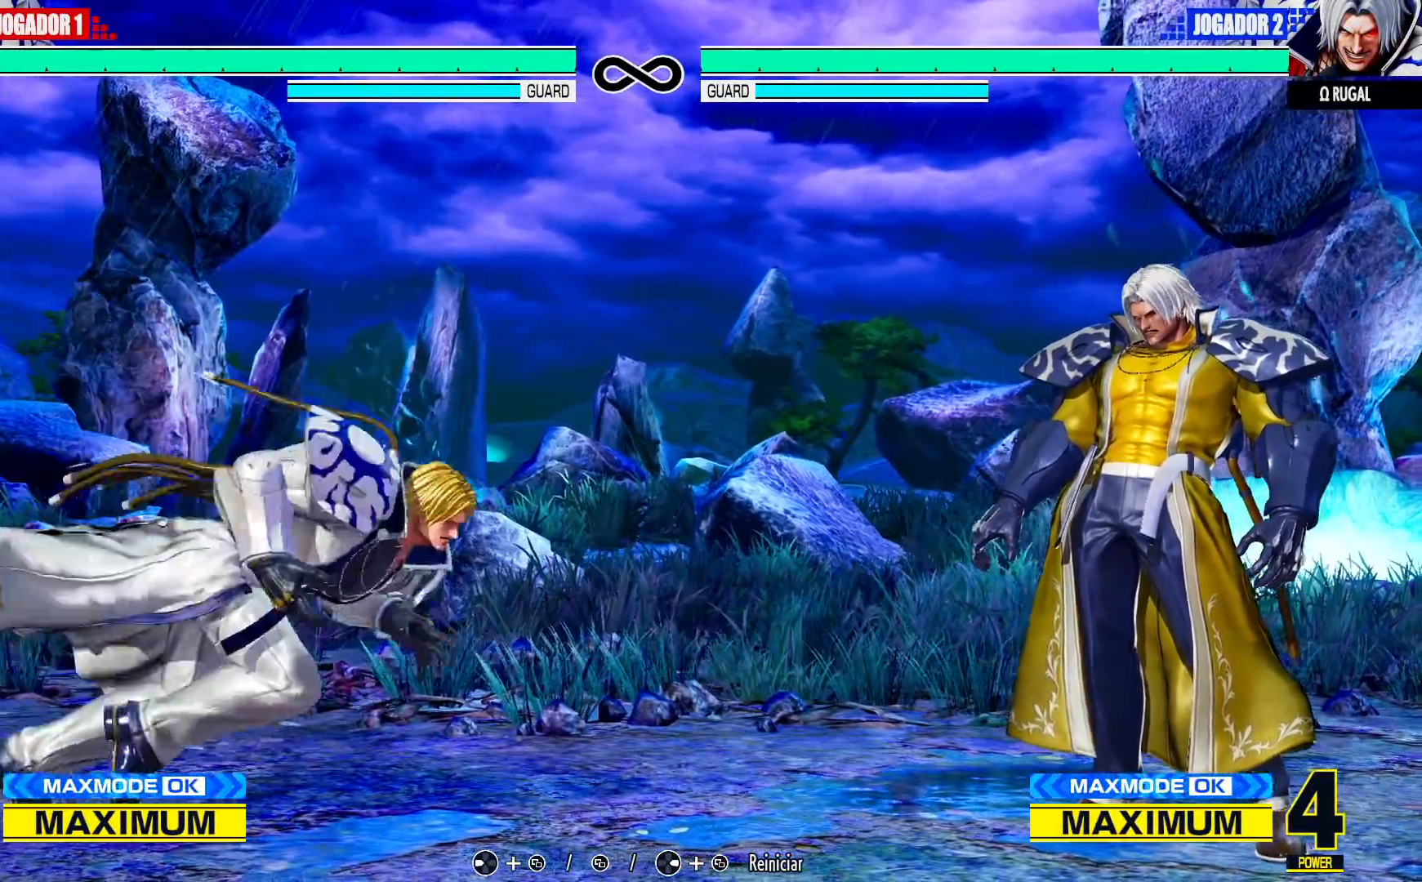
{"dt_ms": 500, "buttons": [], "left_stick": "center", "events": [[33, "TRIANGLE", "down"], [100, "left_stick", "center"], [117, "TRIANGLE", "up"], [200, "TRIANGLE", "down"], [283, "TRIANGLE", "up"], [367, "TRIANGLE", "down"], [433, "TRIANGLE", "up"]]}
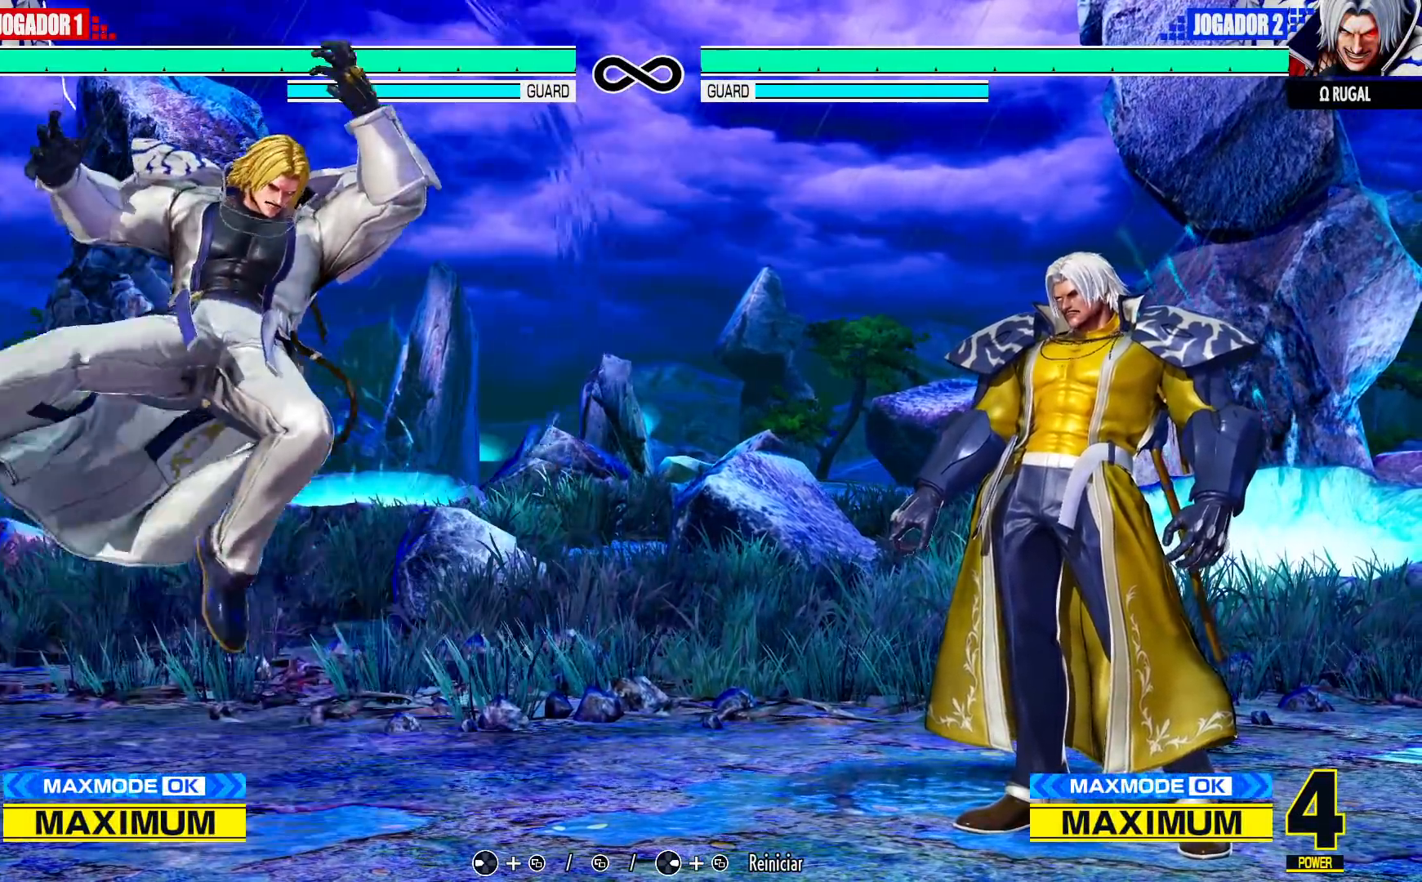
{"dt_ms": 500, "buttons": ["TRIANGLE"], "left_stick": "center", "events": [[150, "left_stick", "right"], [217, "left_stick", "down"], [367, "TRIANGLE", "down"], [400, "left_stick", "center"], [417, "TRIANGLE", "up"], [467, "TRIANGLE", "down"]]}
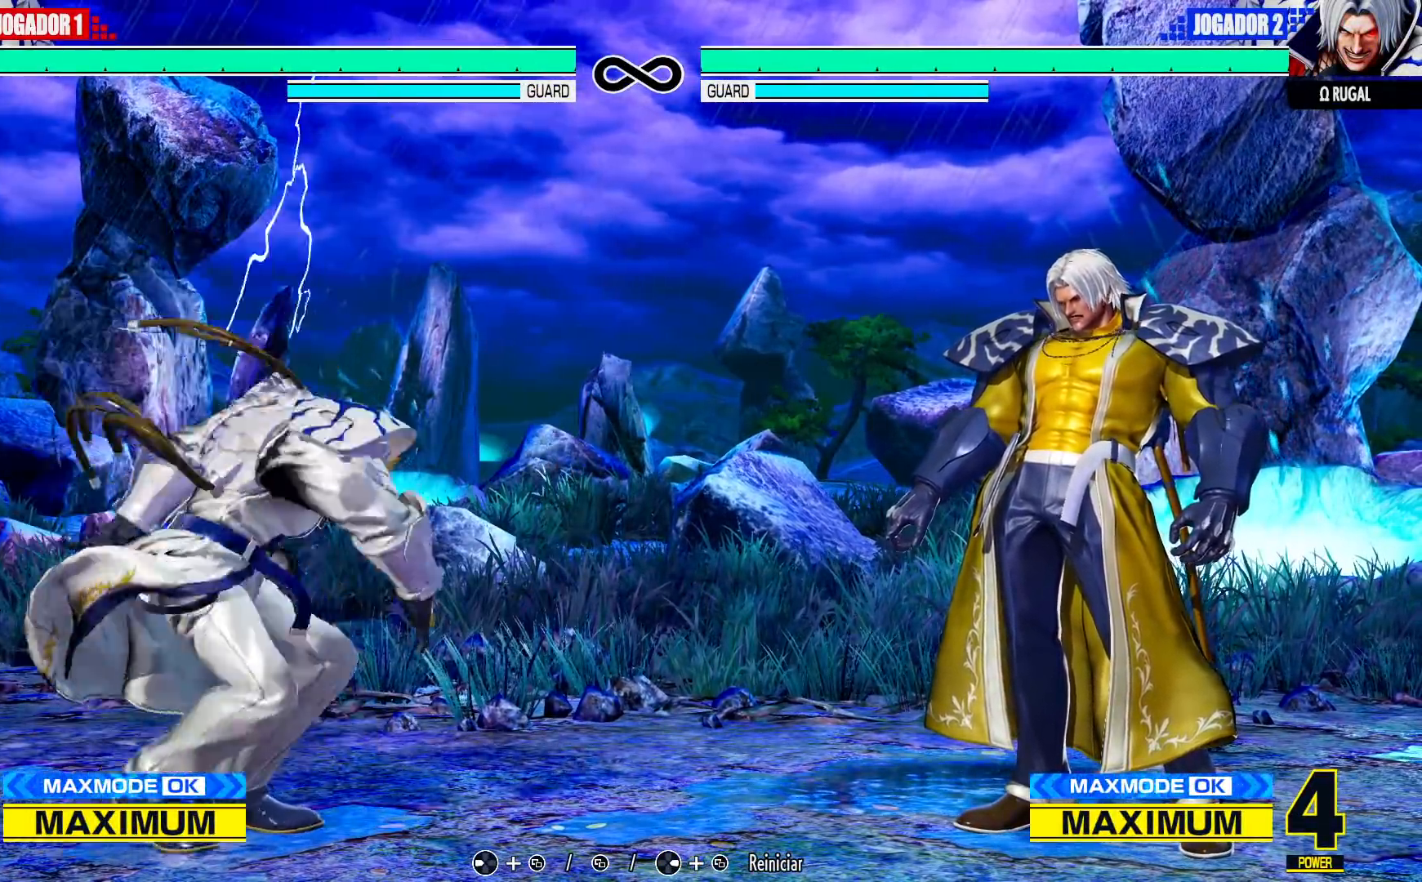
{"dt_ms": 500, "buttons": [], "left_stick": "center", "events": [[67, "TRIANGLE", "up"]]}
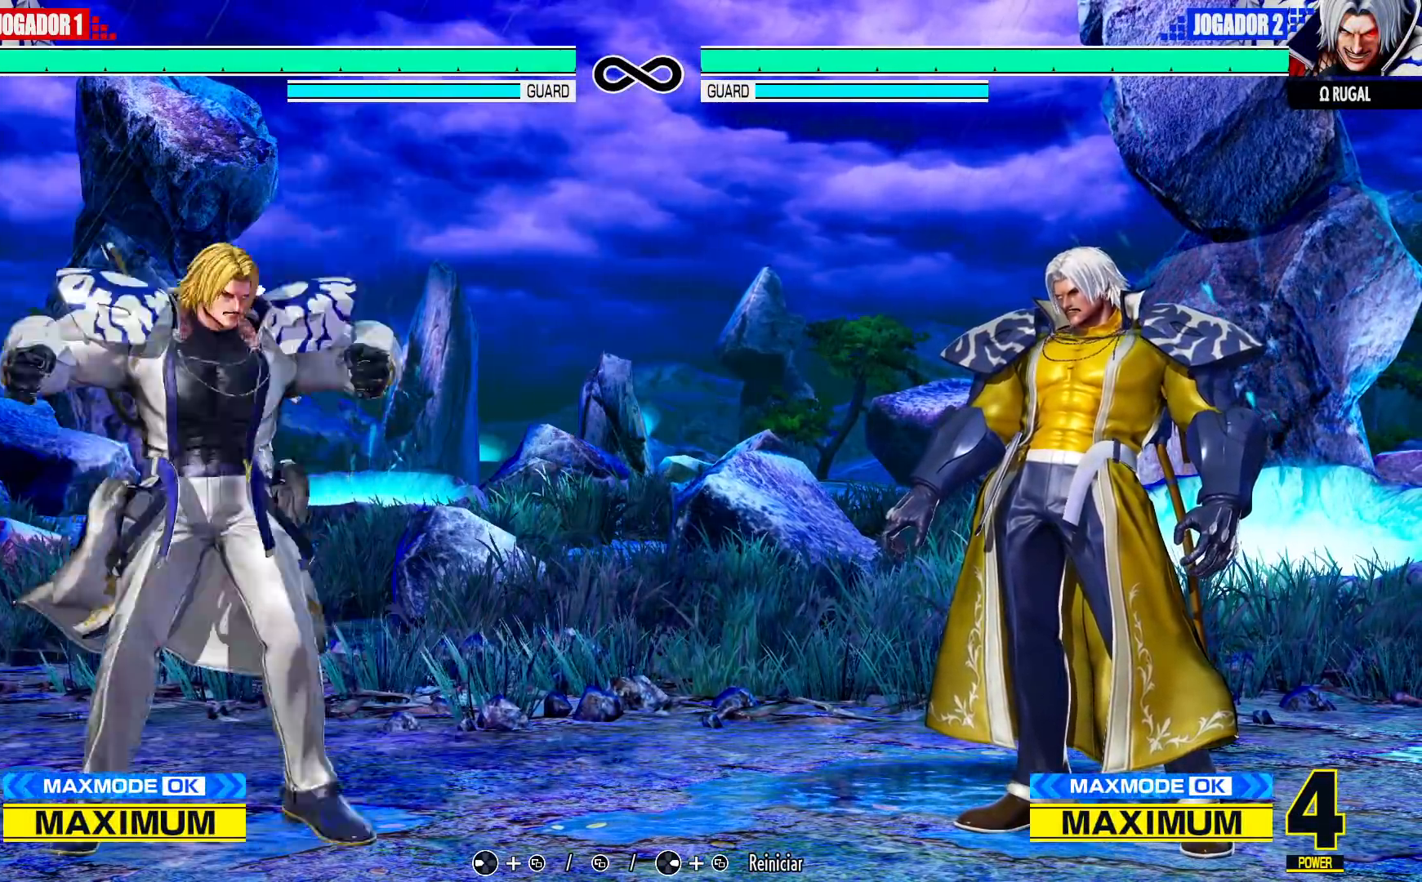
{"dt_ms": 500, "buttons": [], "left_stick": "center", "events": [[417, "left_stick", "right"], [500, "left_stick", "center"]]}
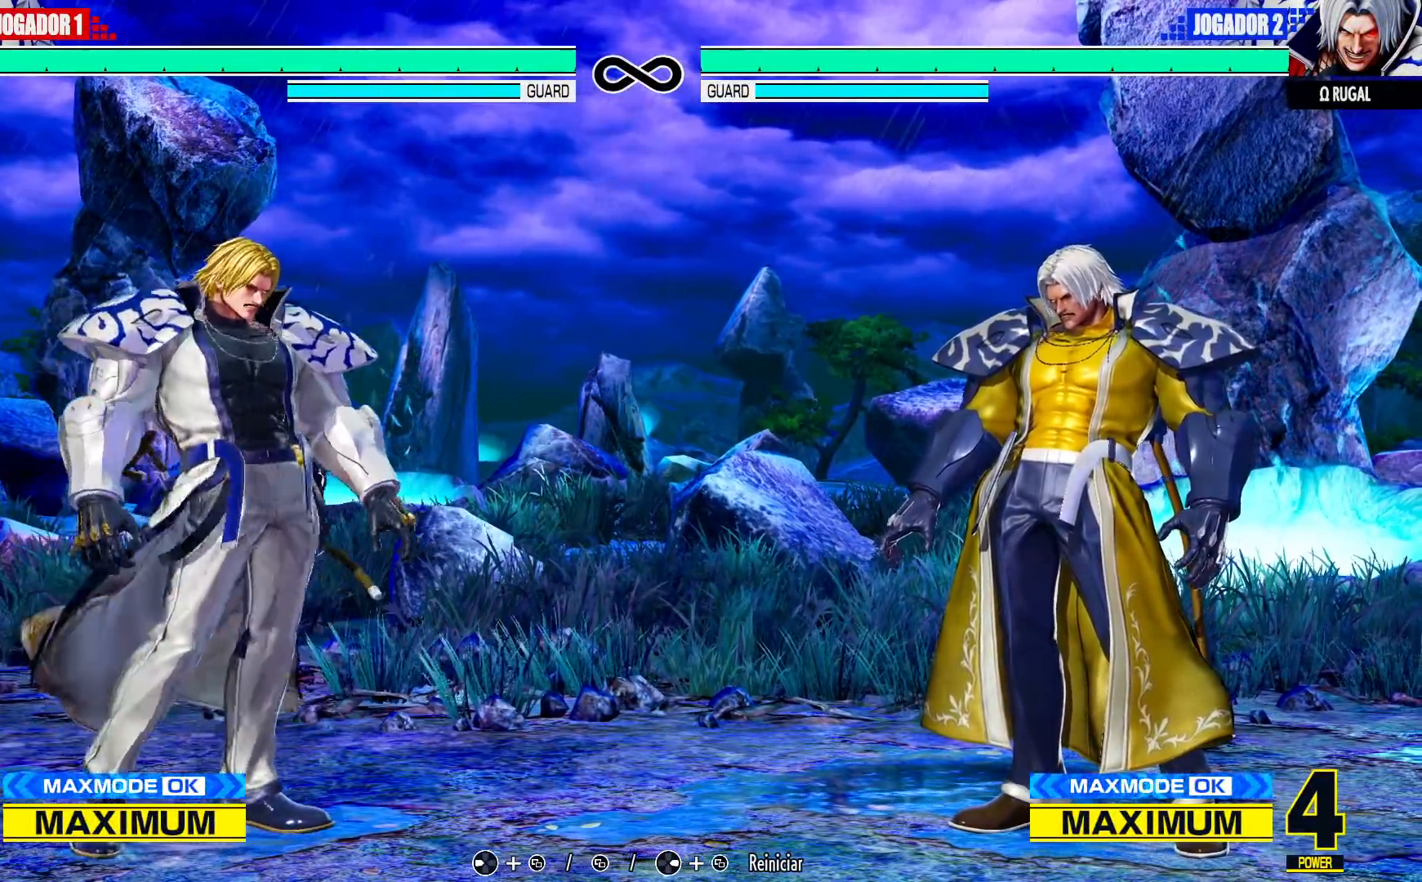
{"dt_ms": 500, "buttons": [], "left_stick": "right", "events": [[50, "left_stick", "right"], [150, "TRIANGLE", "down"], [150, "left_stick", "down"], [250, "TRIANGLE", "up"], [283, "left_stick", "center"], [350, "left_stick", "right"], [417, "left_stick", "center"], [483, "left_stick", "right"]]}
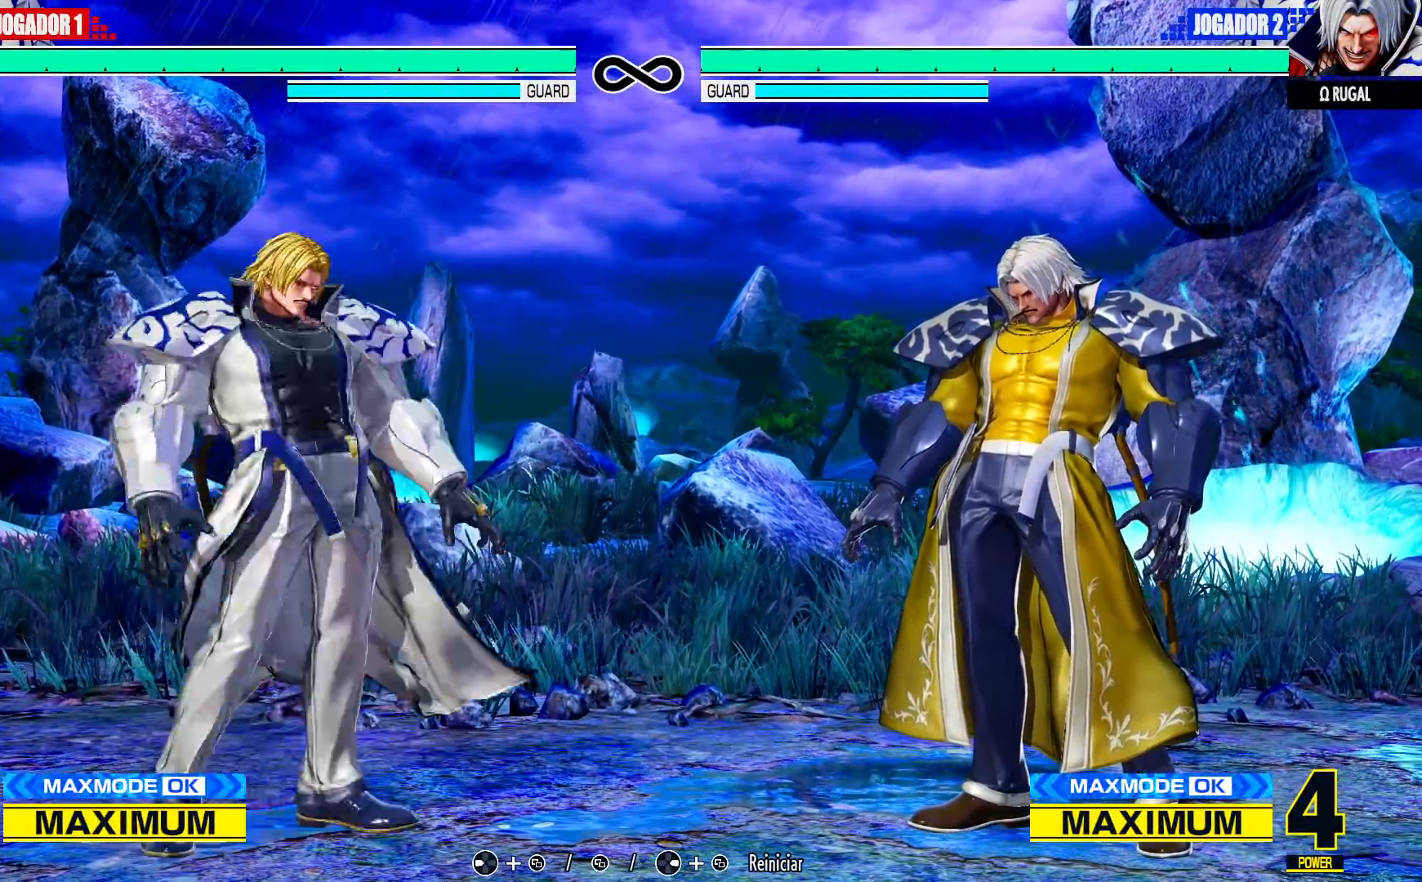
{"dt_ms": 500, "buttons": [], "left_stick": "down", "events": [[333, "TRIANGLE", "down"], [333, "left_stick", "down"], [417, "TRIANGLE", "up"]]}
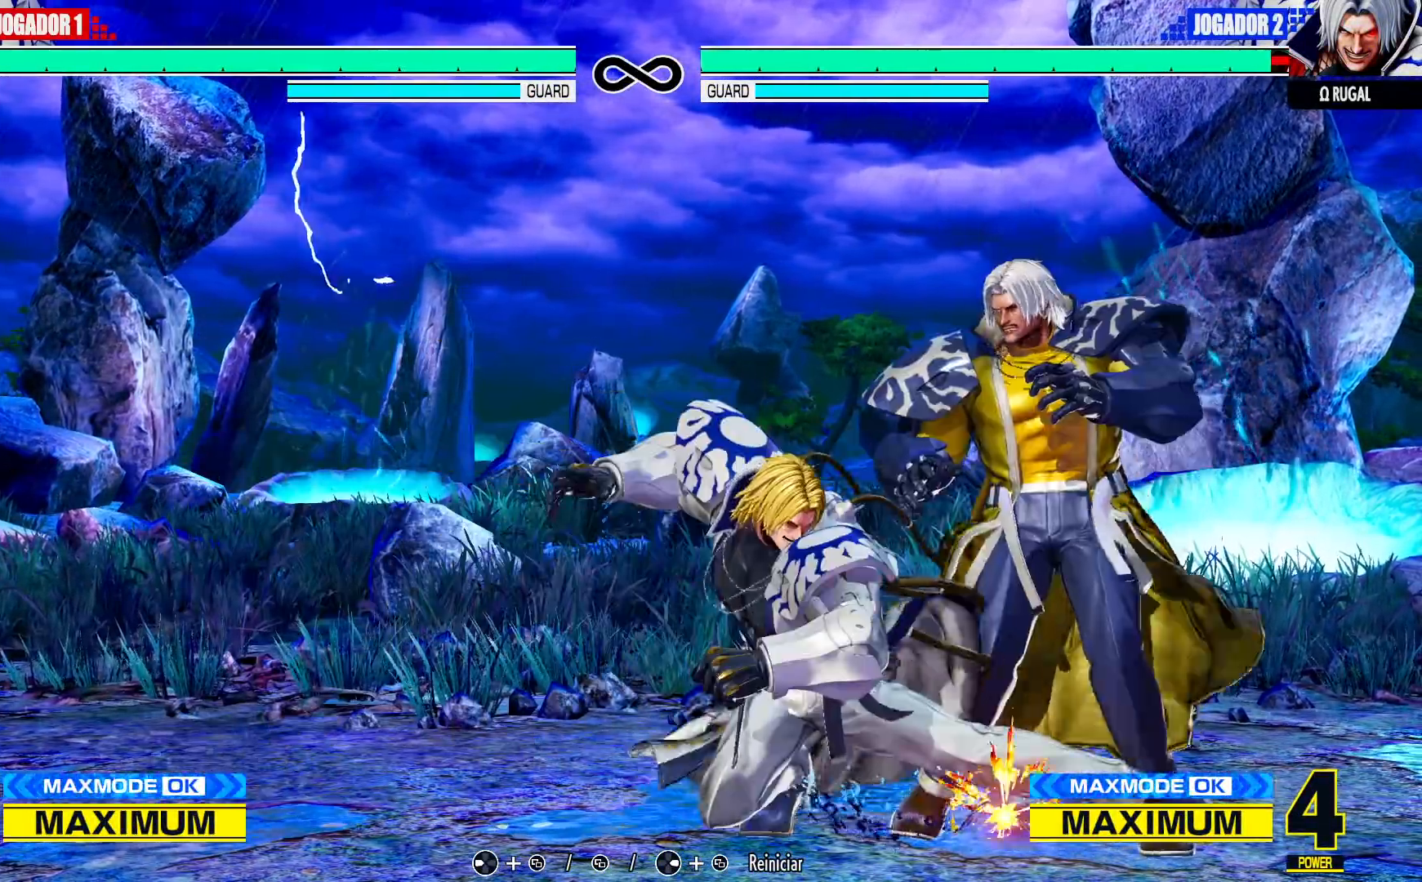
{"dt_ms": 500, "buttons": ["CROSS", "TRIANGLE"], "left_stick": "right", "events": [[200, "left_stick", "left"], [267, "TRIANGLE", "down"], [333, "TRIANGLE", "up"], [383, "left_stick", "down"], [483, "left_stick", "right"], [500, "CROSS", "down"], [500, "TRIANGLE", "down"]]}
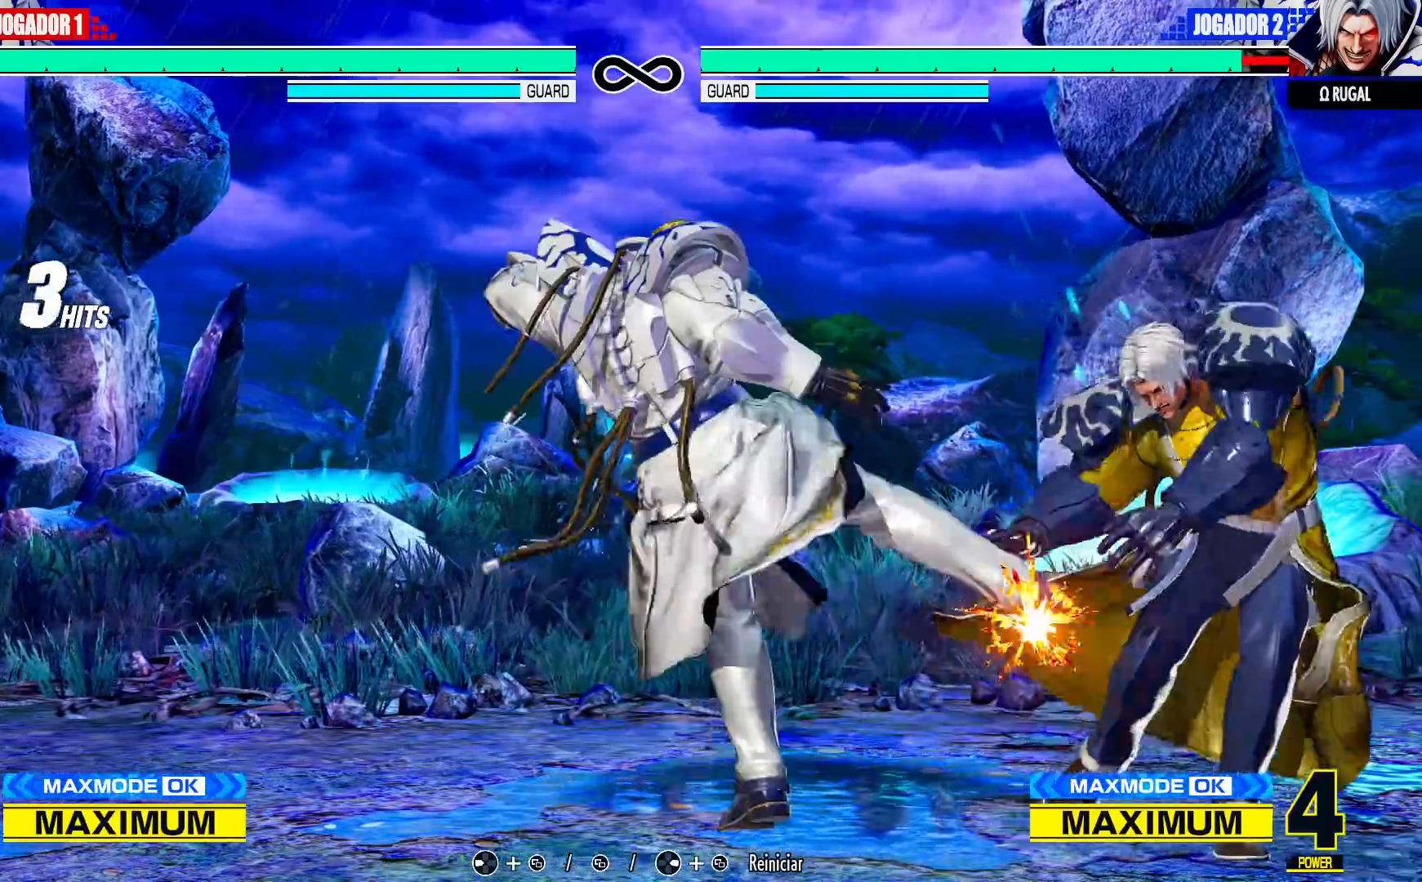
{"dt_ms": 500, "buttons": [], "left_stick": "center", "events": [[50, "left_stick", "center"], [67, "TRIANGLE", "up"], [83, "CROSS", "up"]]}
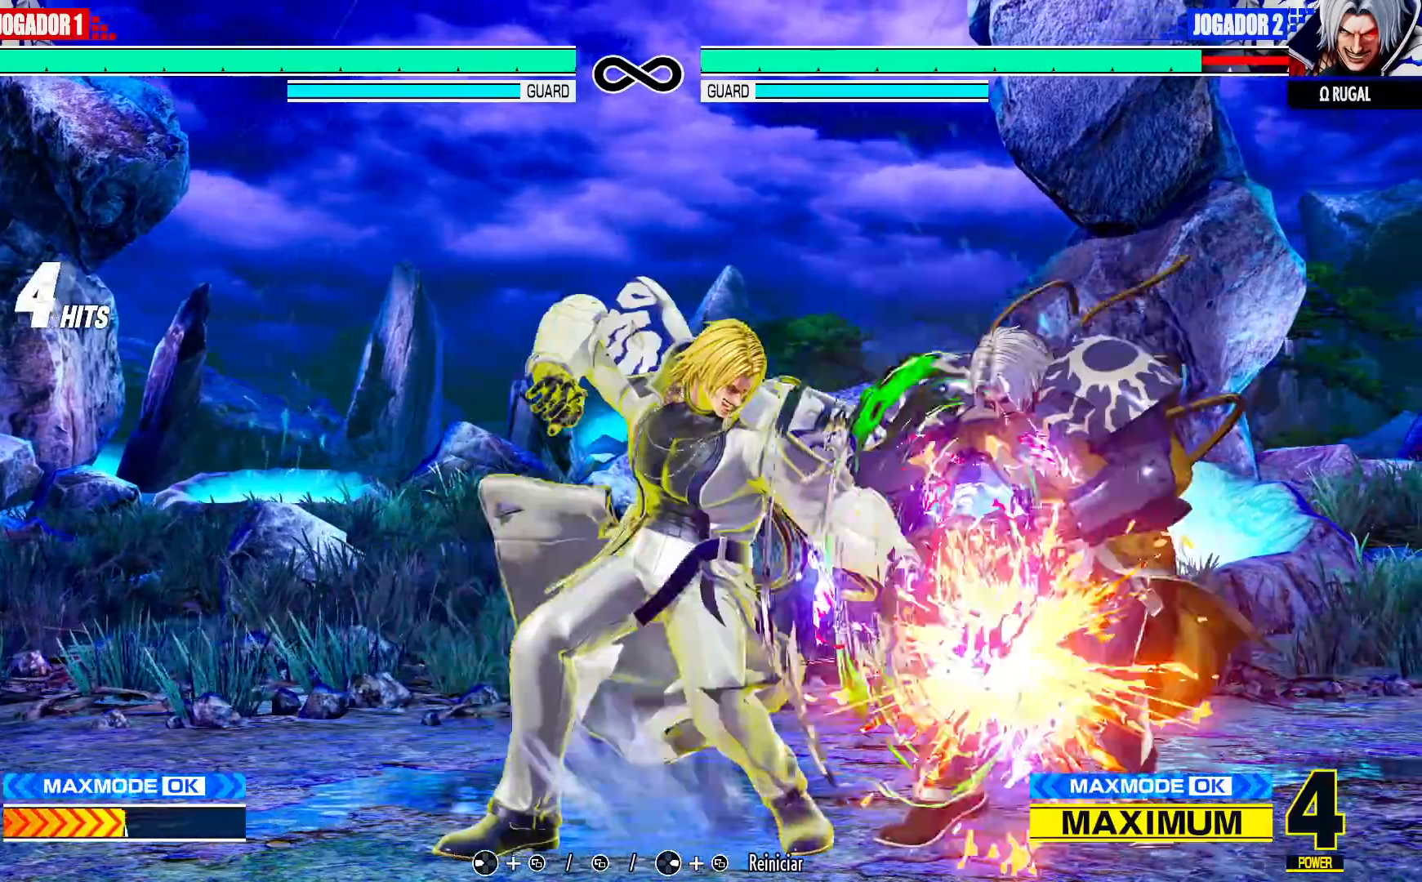
{"dt_ms": 1000, "buttons": [], "left_stick": "center", "events": [[583, "CROSS", "down"], [650, "left_stick", "right"], [667, "CROSS", "up"], [717, "left_stick", "down"], [800, "CROSS", "down"], [800, "left_stick", "left"], [817, "R1", "down"], [900, "CROSS", "up"], [900, "R1", "up"], [933, "left_stick", "center"]]}
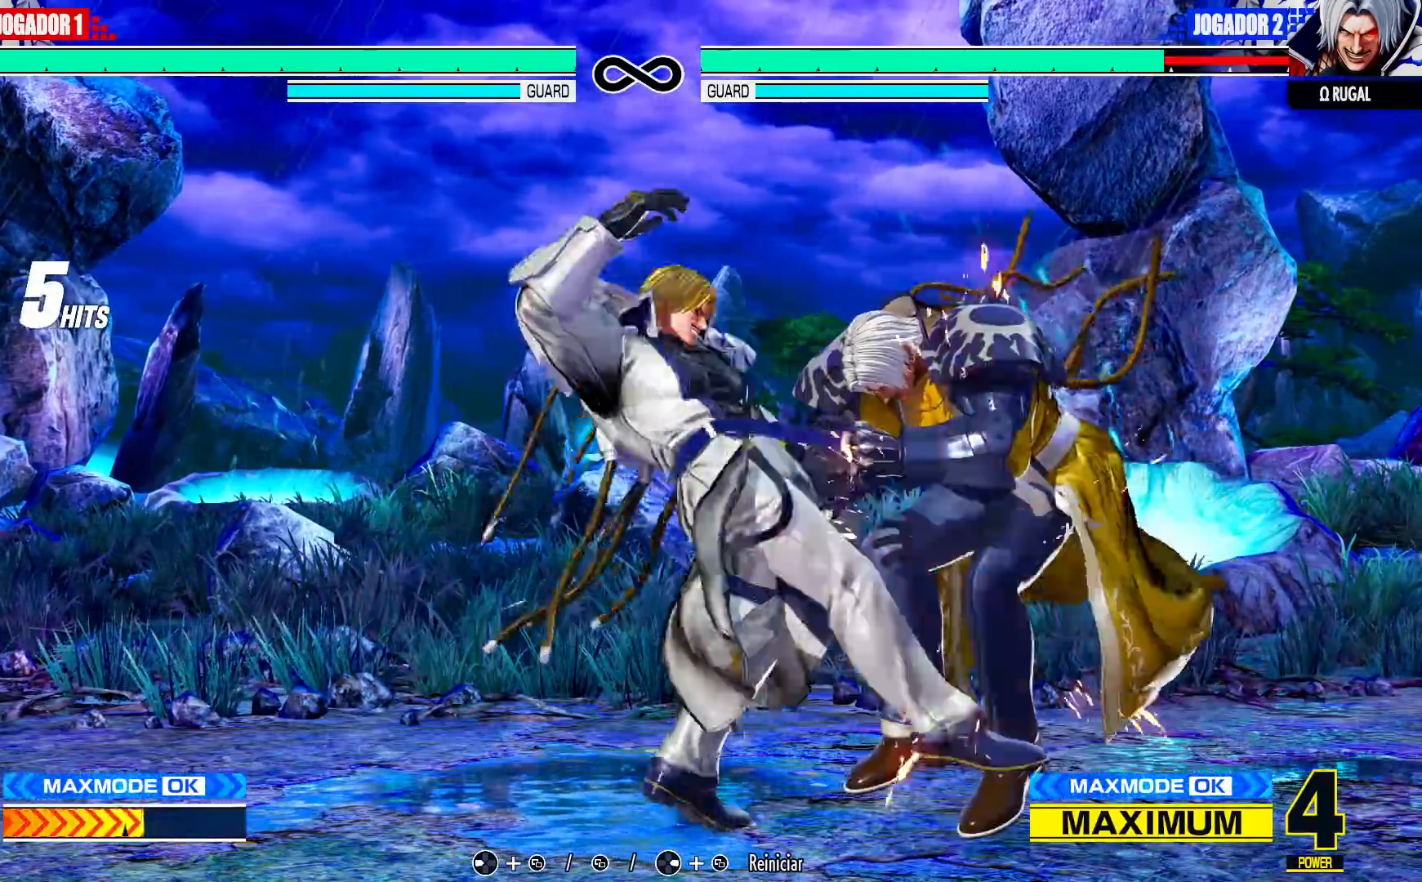
{"dt_ms": 500, "buttons": [], "left_stick": "right", "events": [[233, "left_stick", "right"], [300, "left_stick", "center"], [383, "left_stick", "right"]]}
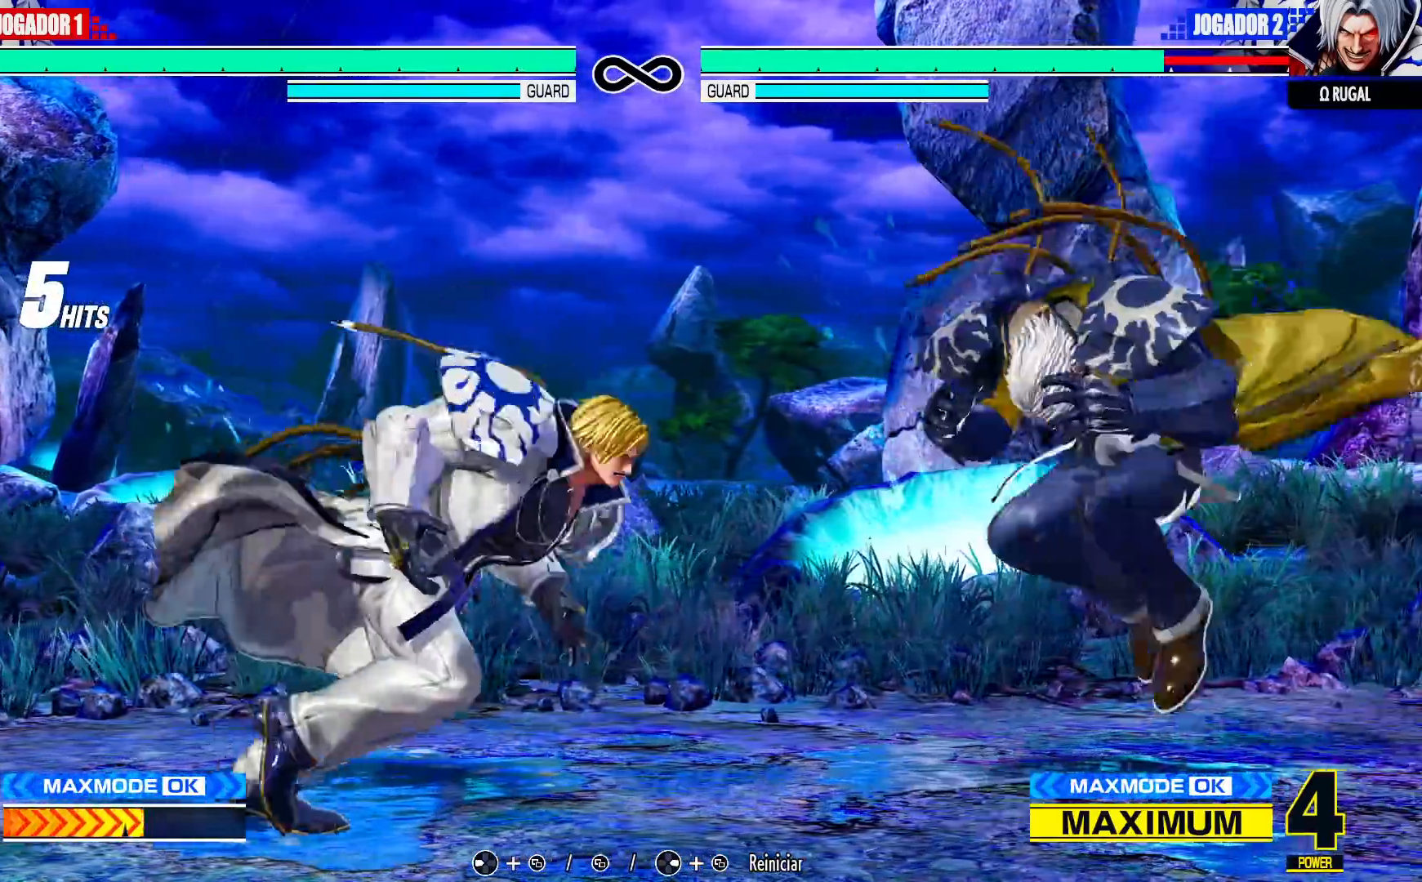
{"dt_ms": 500, "buttons": [], "left_stick": "center", "events": [[167, "left_stick", "center"], [267, "START", "down"], [383, "START", "up"]]}
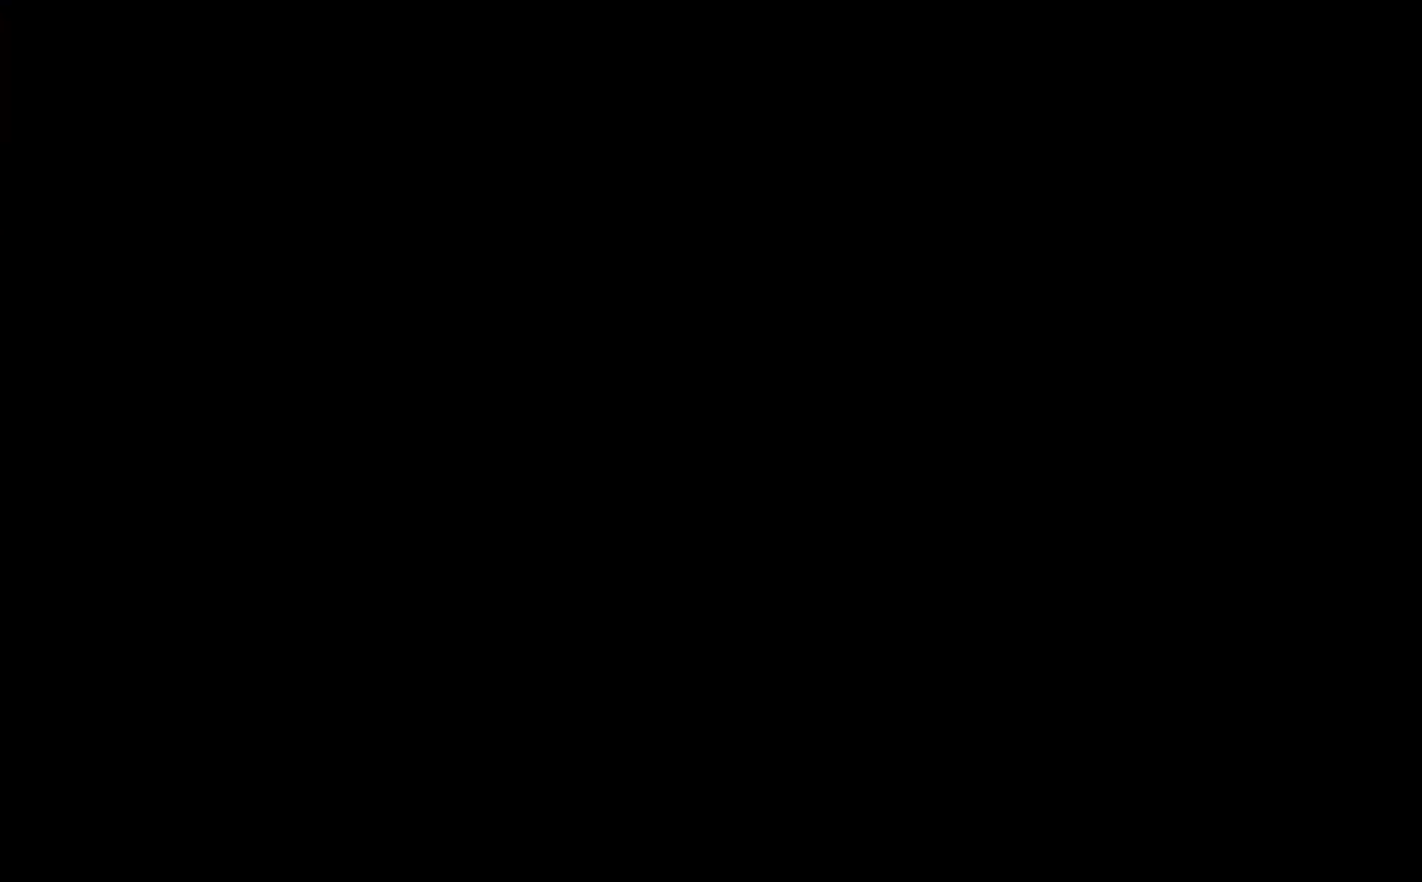
{"dt_ms": 500, "buttons": [], "left_stick": "right", "events": [[483, "left_stick", "right"]]}
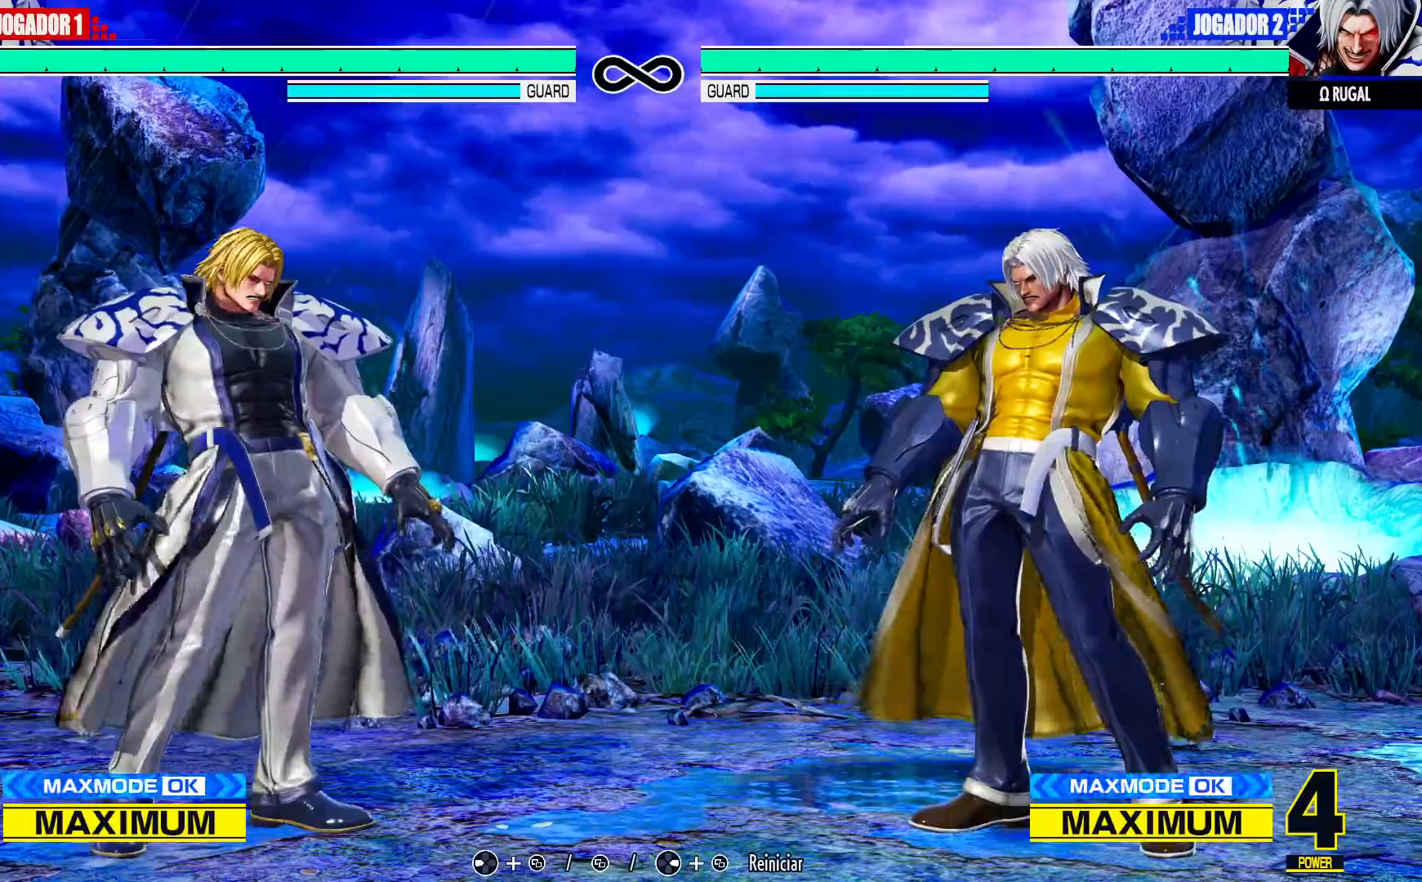
{"dt_ms": 500, "buttons": ["CROSS", "TRIANGLE"], "left_stick": "center", "events": [[33, "left_stick", "center"], [100, "left_stick", "right"], [200, "left_stick", "left"], [250, "left_stick", "down"], [300, "left_stick", "down-right"], [483, "CROSS", "down"], [483, "TRIANGLE", "down"], [483, "left_stick", "center"]]}
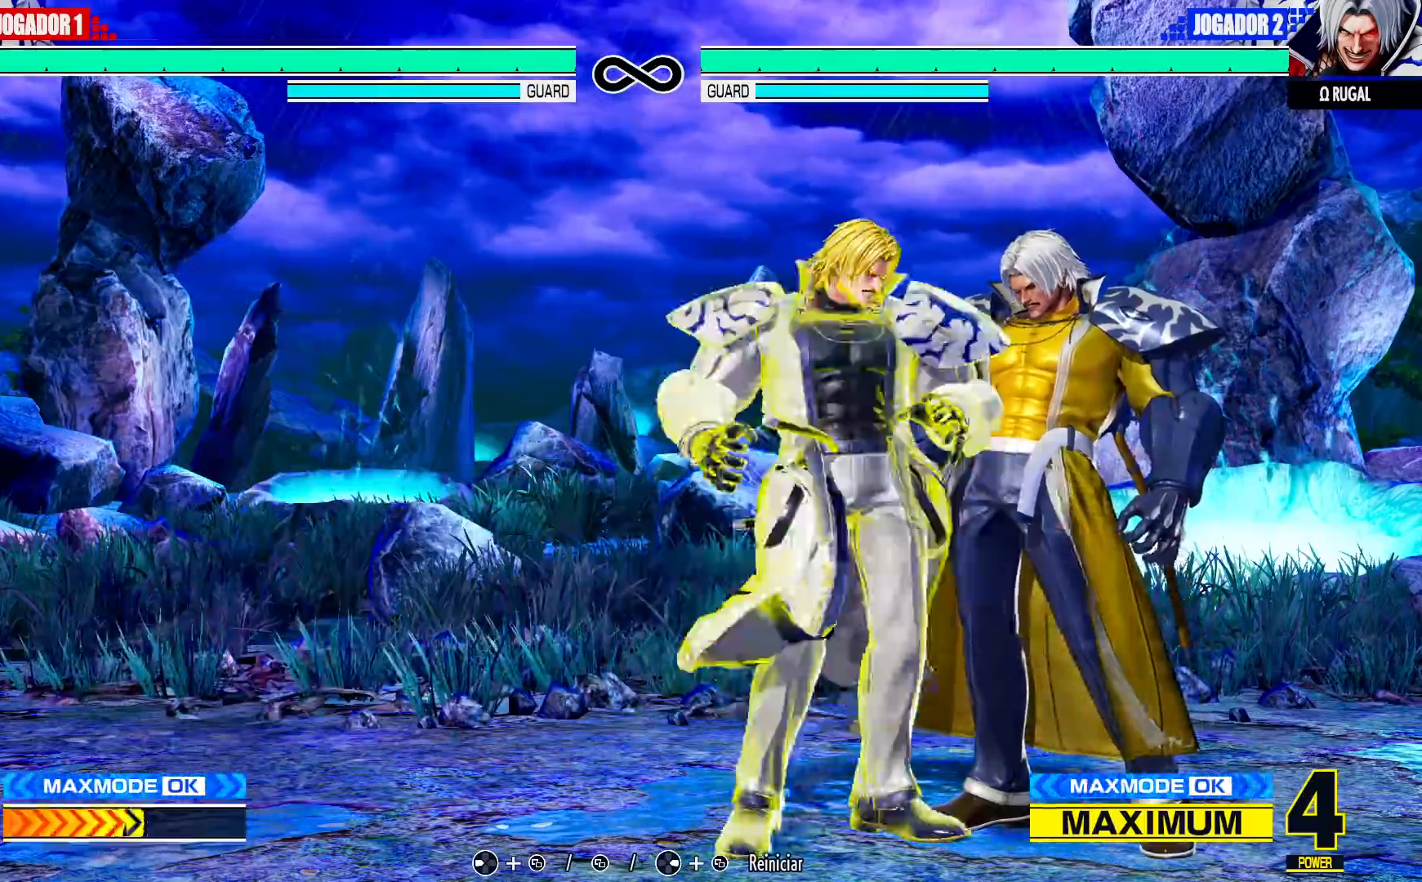
{"dt_ms": 500, "buttons": [], "left_stick": "center", "events": [[67, "CROSS", "up"], [67, "TRIANGLE", "up"]]}
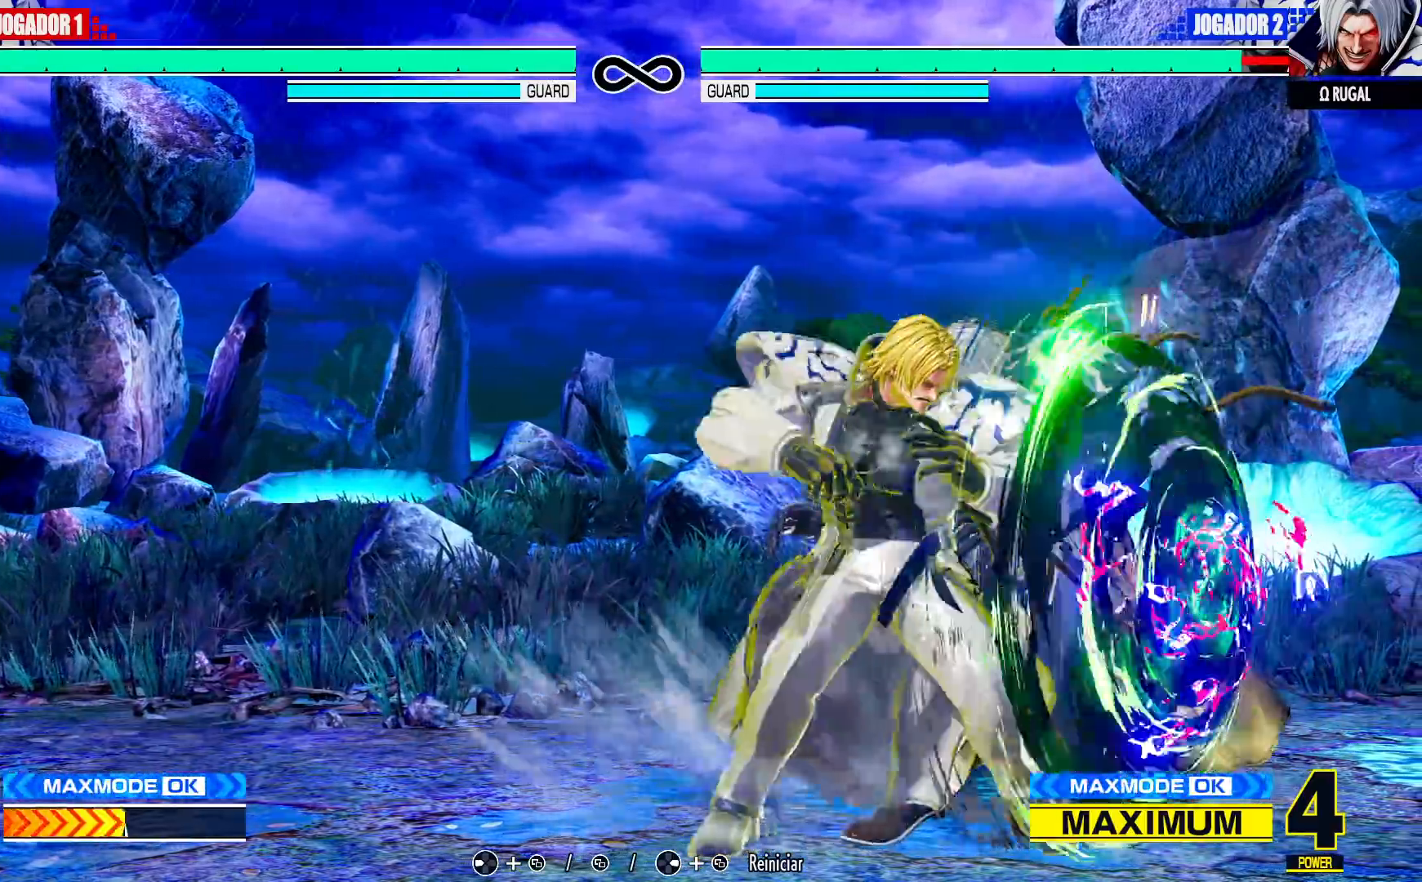
{"dt_ms": 500, "buttons": [], "left_stick": "right", "events": [[167, "left_stick", "right"], [233, "left_stick", "center"], [283, "left_stick", "right"], [400, "CROSS", "down"], [400, "left_stick", "center"], [483, "CROSS", "up"], [483, "left_stick", "right"]]}
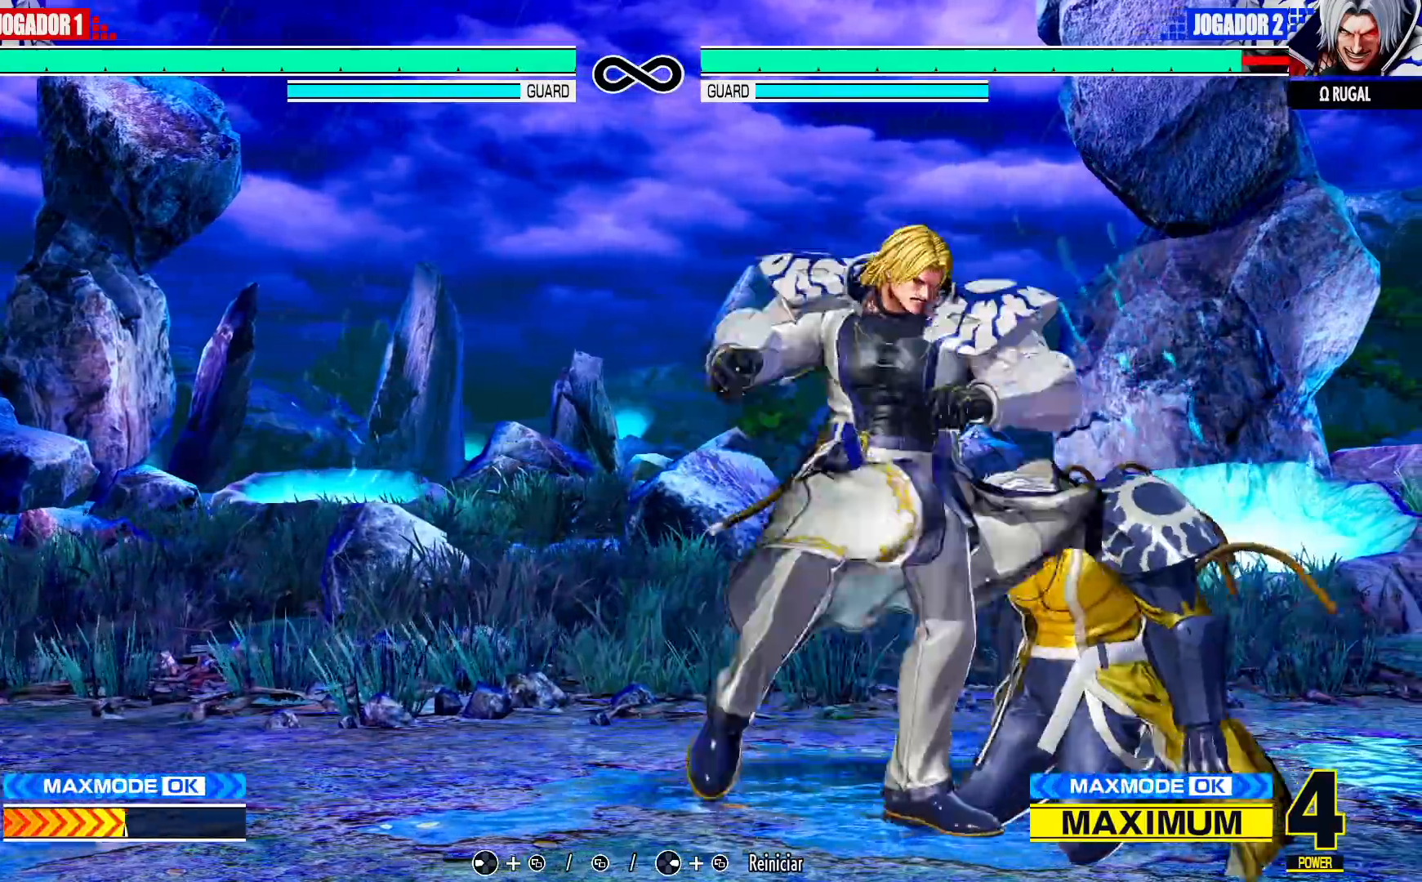
{"dt_ms": 1000, "buttons": [], "left_stick": "center", "events": [[33, "left_stick", "down"], [100, "left_stick", "left"], [167, "R1", "down"], [200, "left_stick", "center"], [267, "R1", "up"]]}
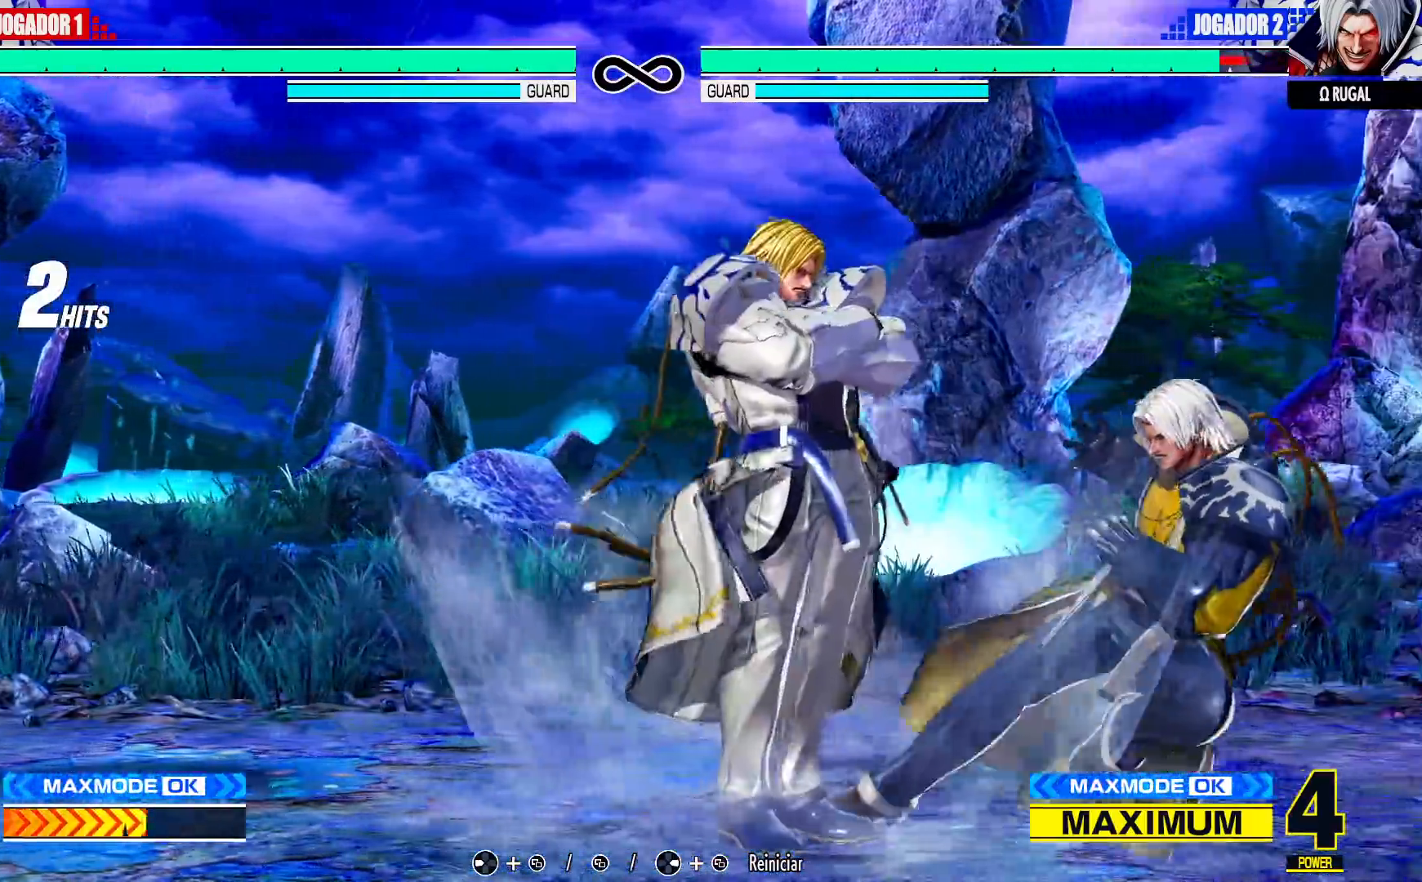
{"dt_ms": 500, "buttons": [], "left_stick": "center", "events": [[317, "SQUARE", "down"], [317, "TRIANGLE", "down"], [400, "TRIANGLE", "up"], [417, "SQUARE", "up"]]}
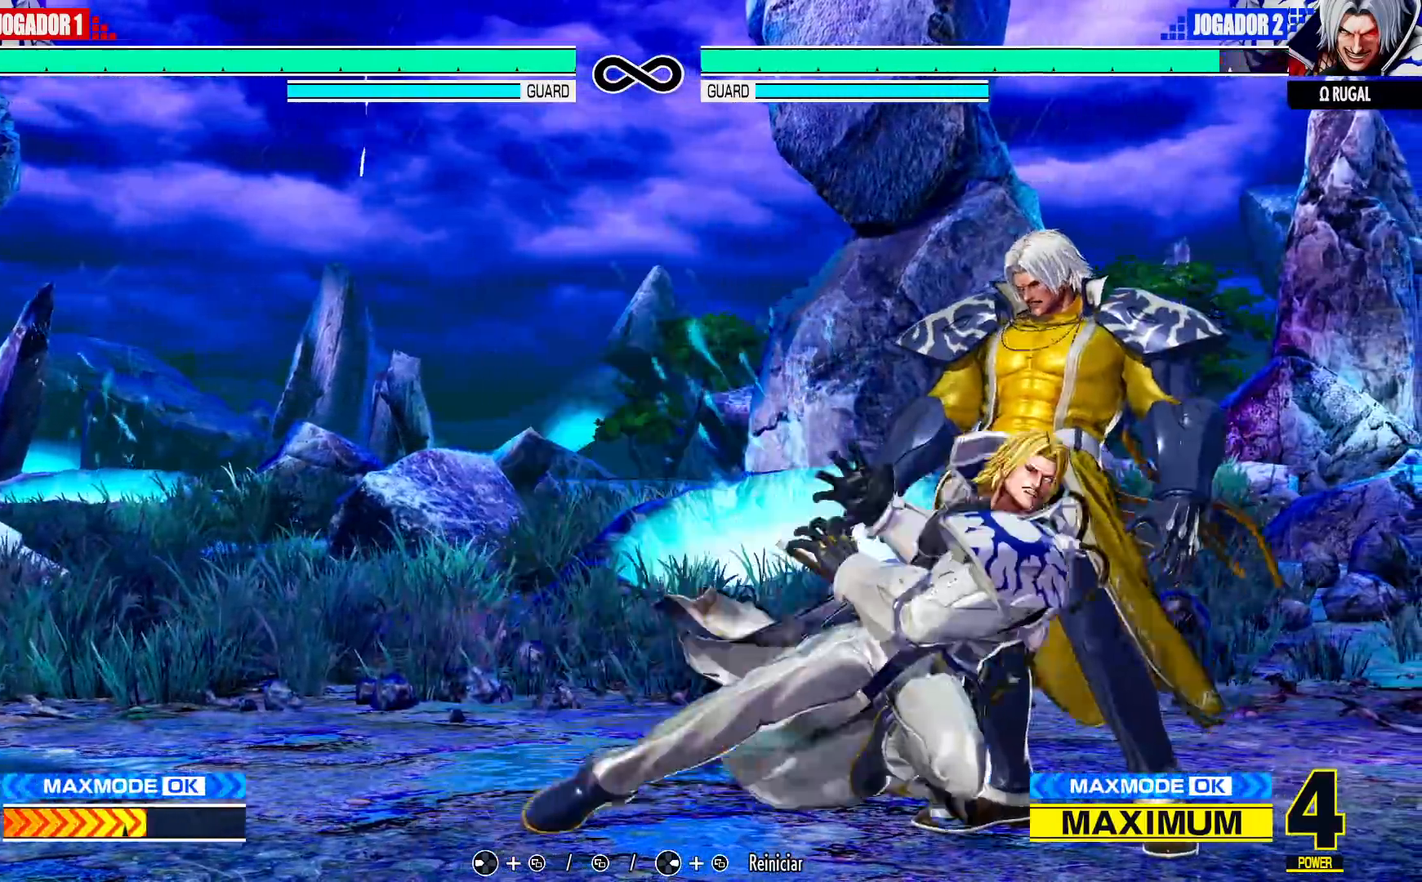
{"dt_ms": 500, "buttons": [], "left_stick": "center", "events": [[117, "left_stick", "right"], [200, "left_stick", "down"], [283, "left_stick", "left"], [333, "CROSS", "down"], [333, "TRIANGLE", "down"], [417, "left_stick", "center"], [450, "CROSS", "up"], [467, "TRIANGLE", "up"]]}
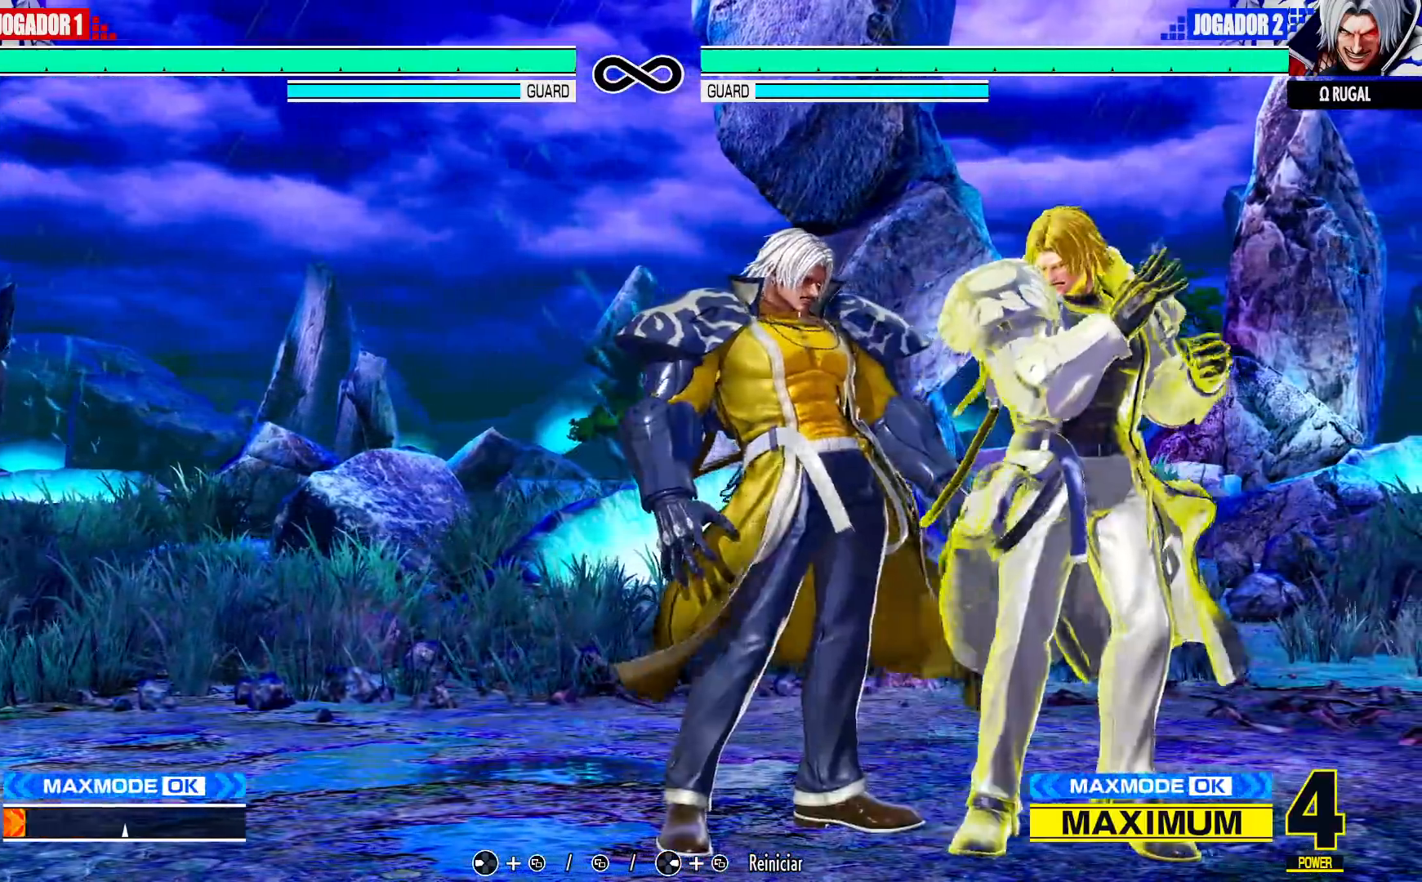
{"dt_ms": 500, "buttons": [], "left_stick": "center", "events": []}
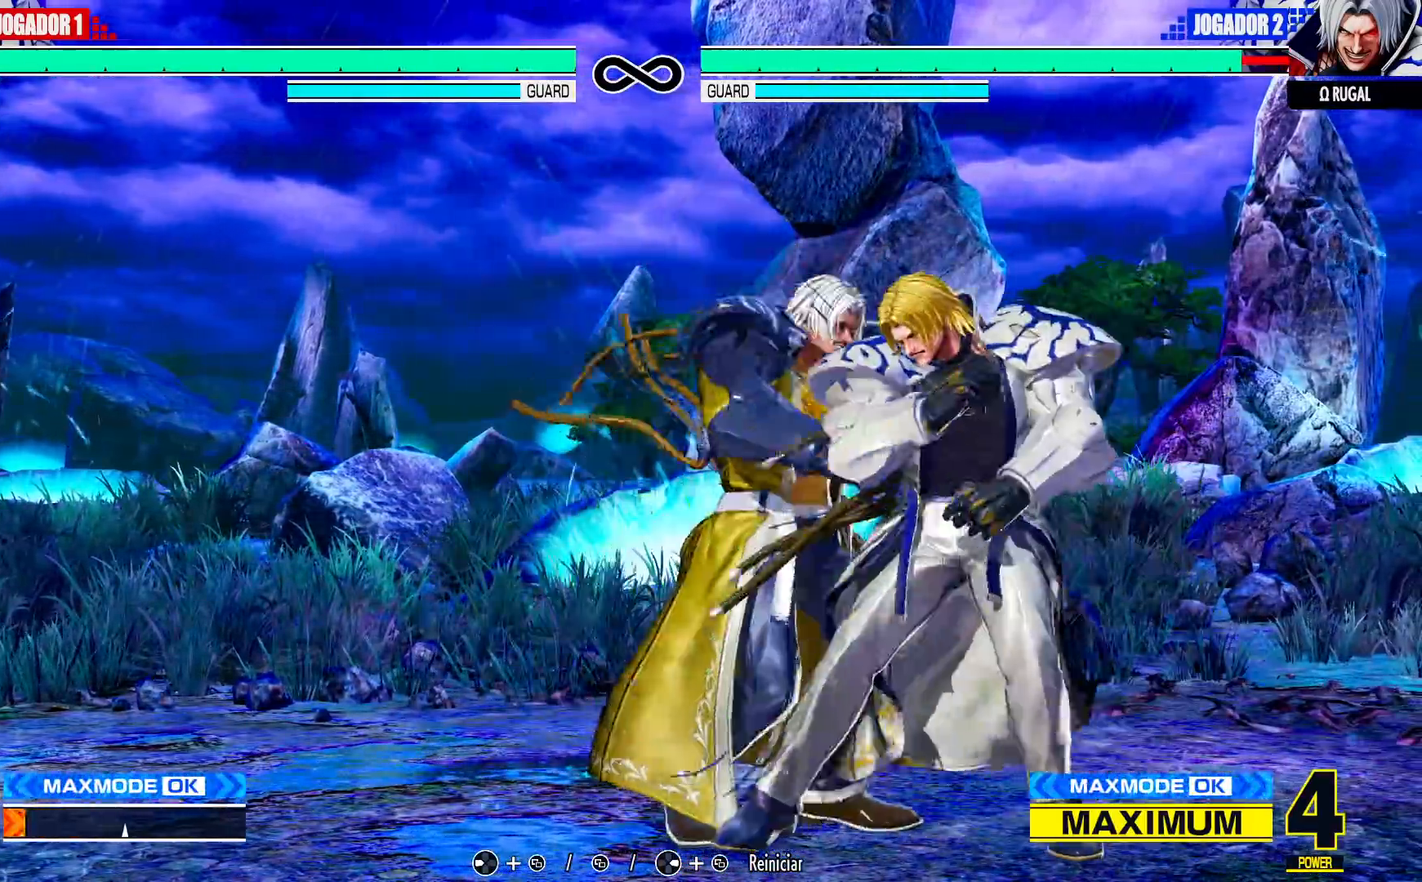
{"dt_ms": 500, "buttons": [], "left_stick": "down-right", "events": [[33, "left_stick", "left"], [100, "left_stick", "center"], [150, "left_stick", "left"], [250, "left_stick", "center"], [300, "CROSS", "down"], [367, "CROSS", "up"], [450, "left_stick", "down-right"]]}
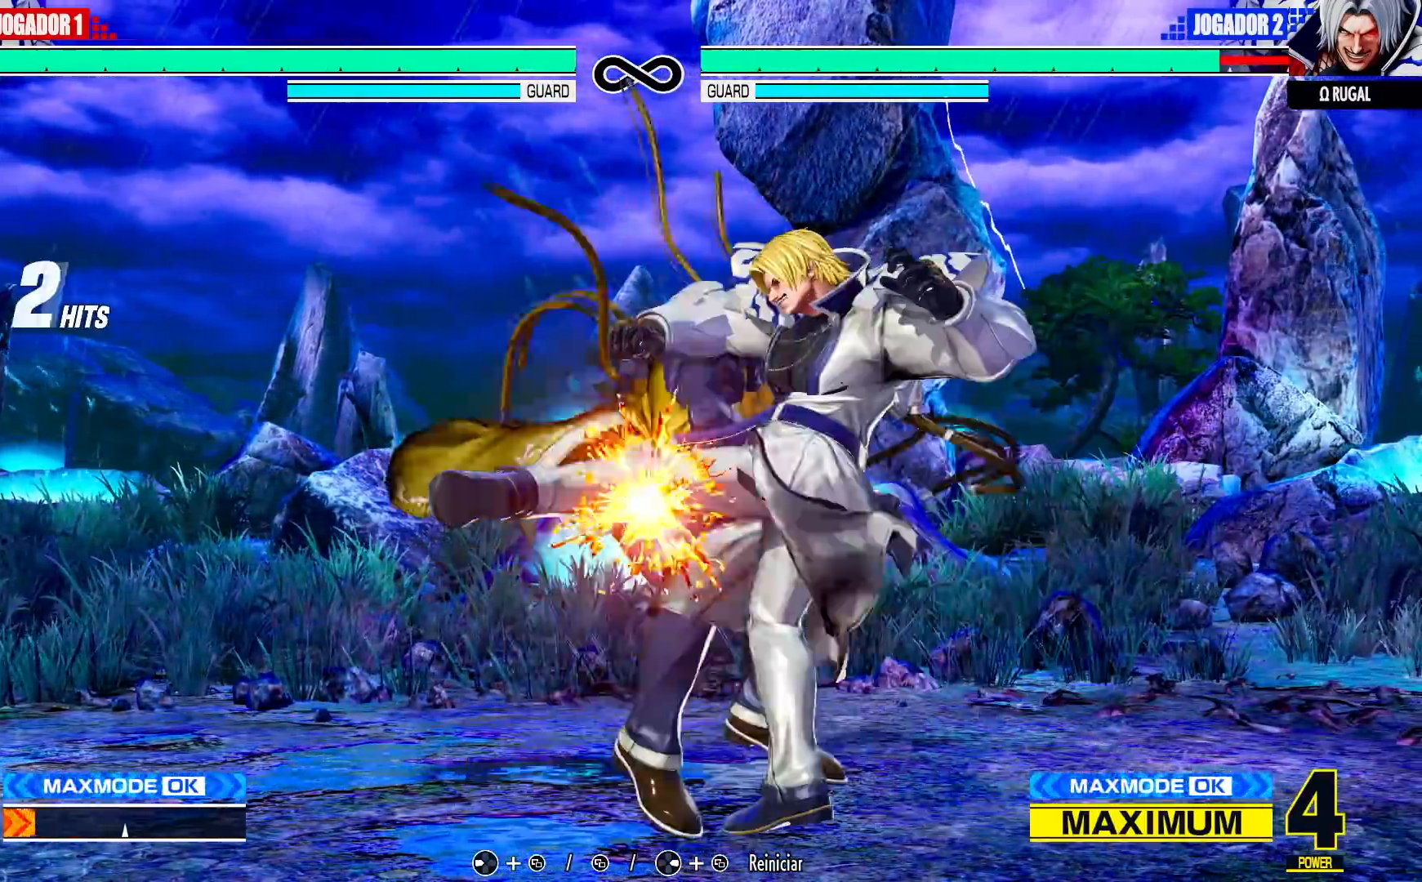
{"dt_ms": 500, "buttons": [], "left_stick": "center", "events": [[17, "left_stick", "right"], [67, "L1", "down"], [67, "left_stick", "center"], [117, "L1", "up"]]}
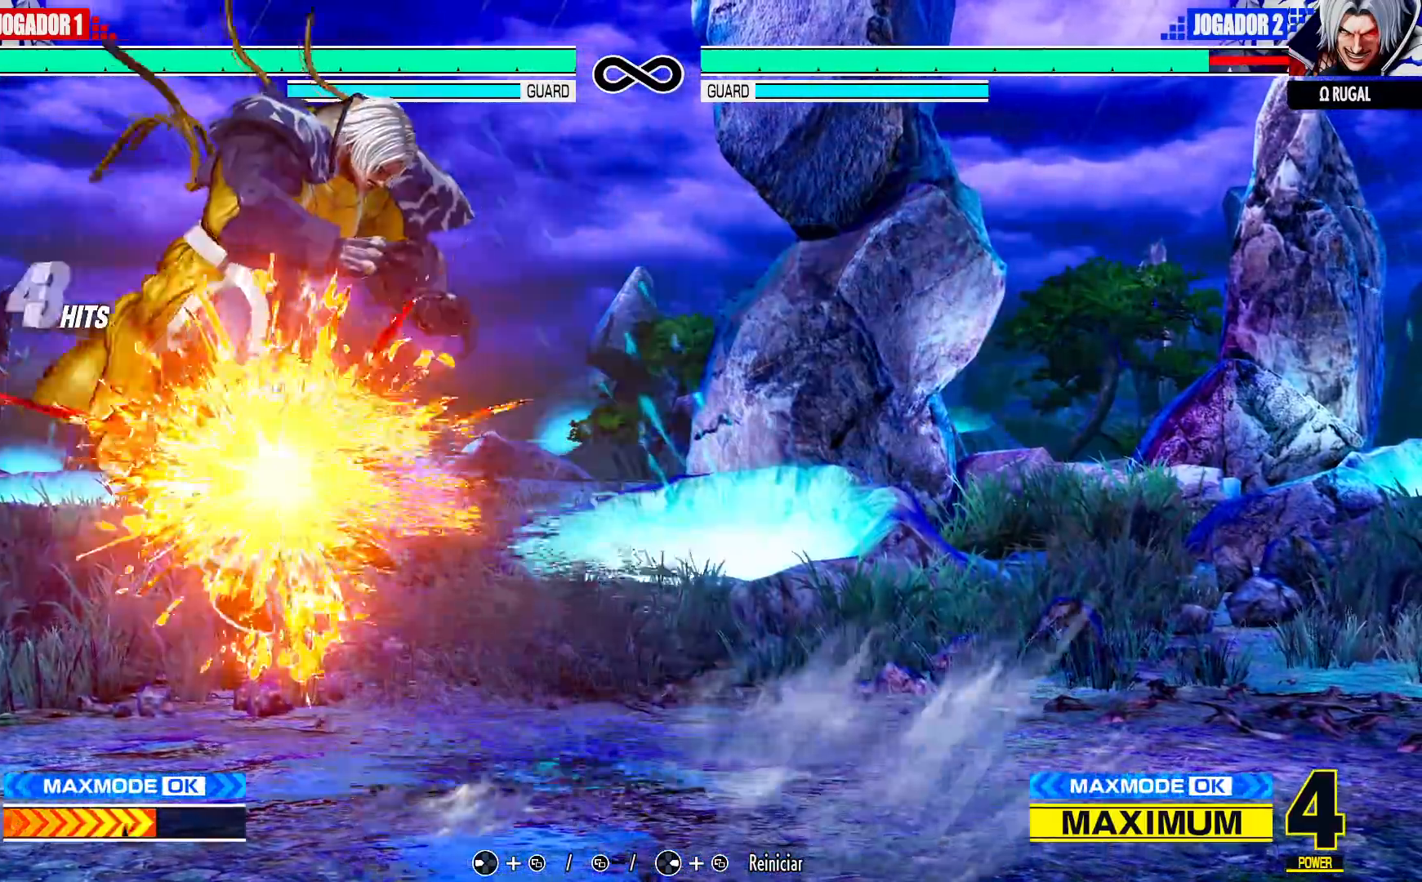
{"dt_ms": 500, "buttons": [], "left_stick": "center", "events": []}